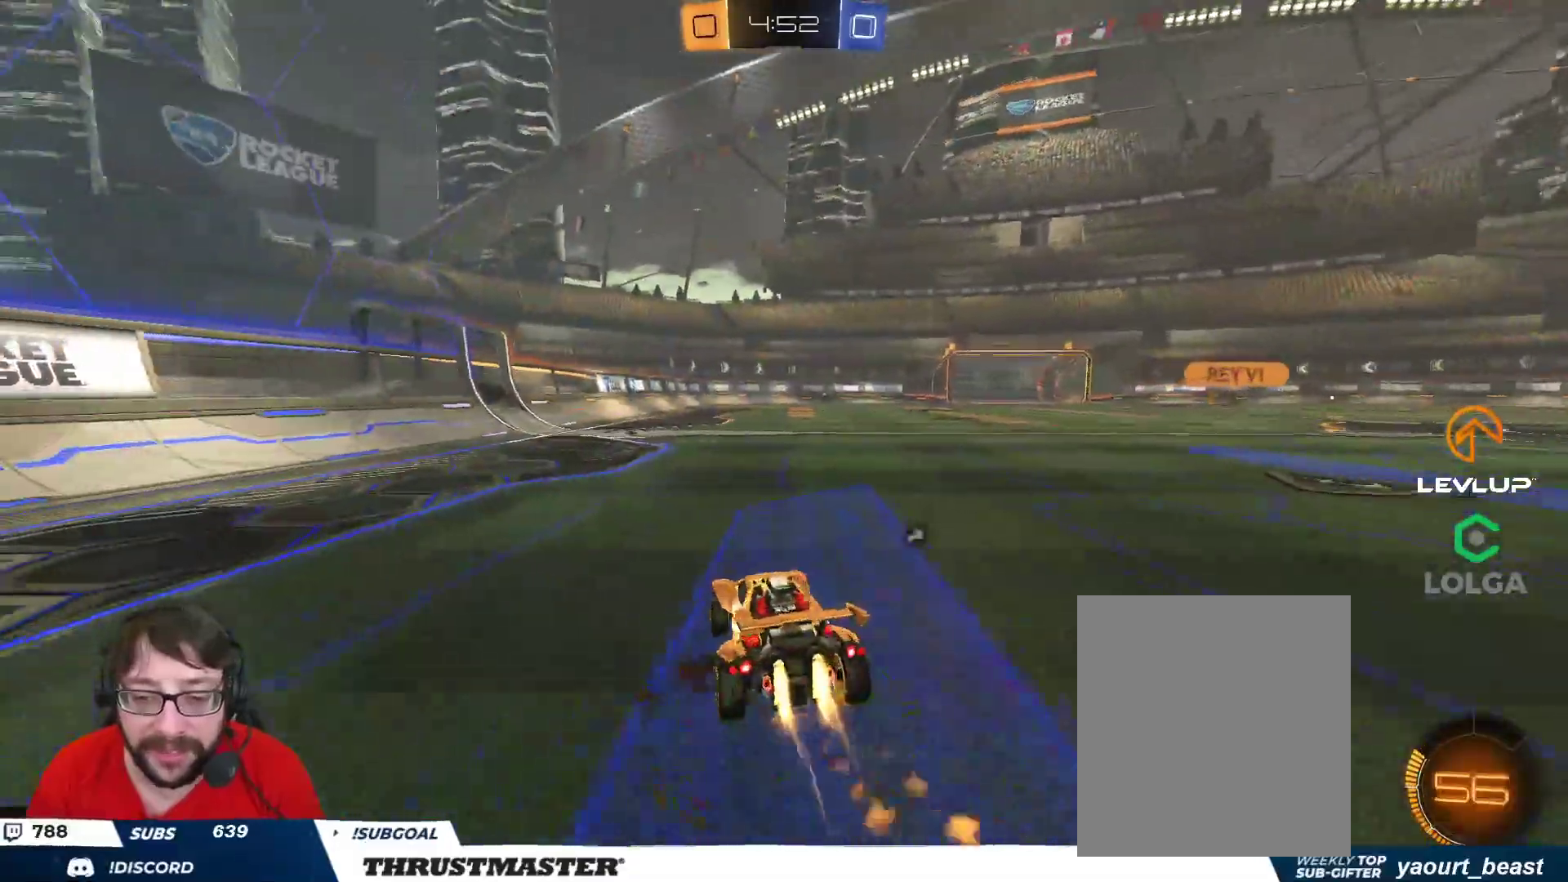
Gameplay with a controller (Xbox layout); each line is a JSON object with the inputs held at the frame after it. "events" lists button and stick changes between this image and that frame as [ms after this image, input, new state], when the widget could be followed in between.
{"buttons": ["B", "Y", "L2", "R2"], "left_stick": "up-right", "right_stick": "center", "events": [[50, "B", "up"], [150, "left_stick", "up-left"], [217, "A", "down"], [250, "B", "down"], [267, "L2", "down"], [267, "left_stick", "up-right"], [317, "A", "up"], [333, "A", "down"], [450, "A", "up"], [500, "Y", "down"]]}
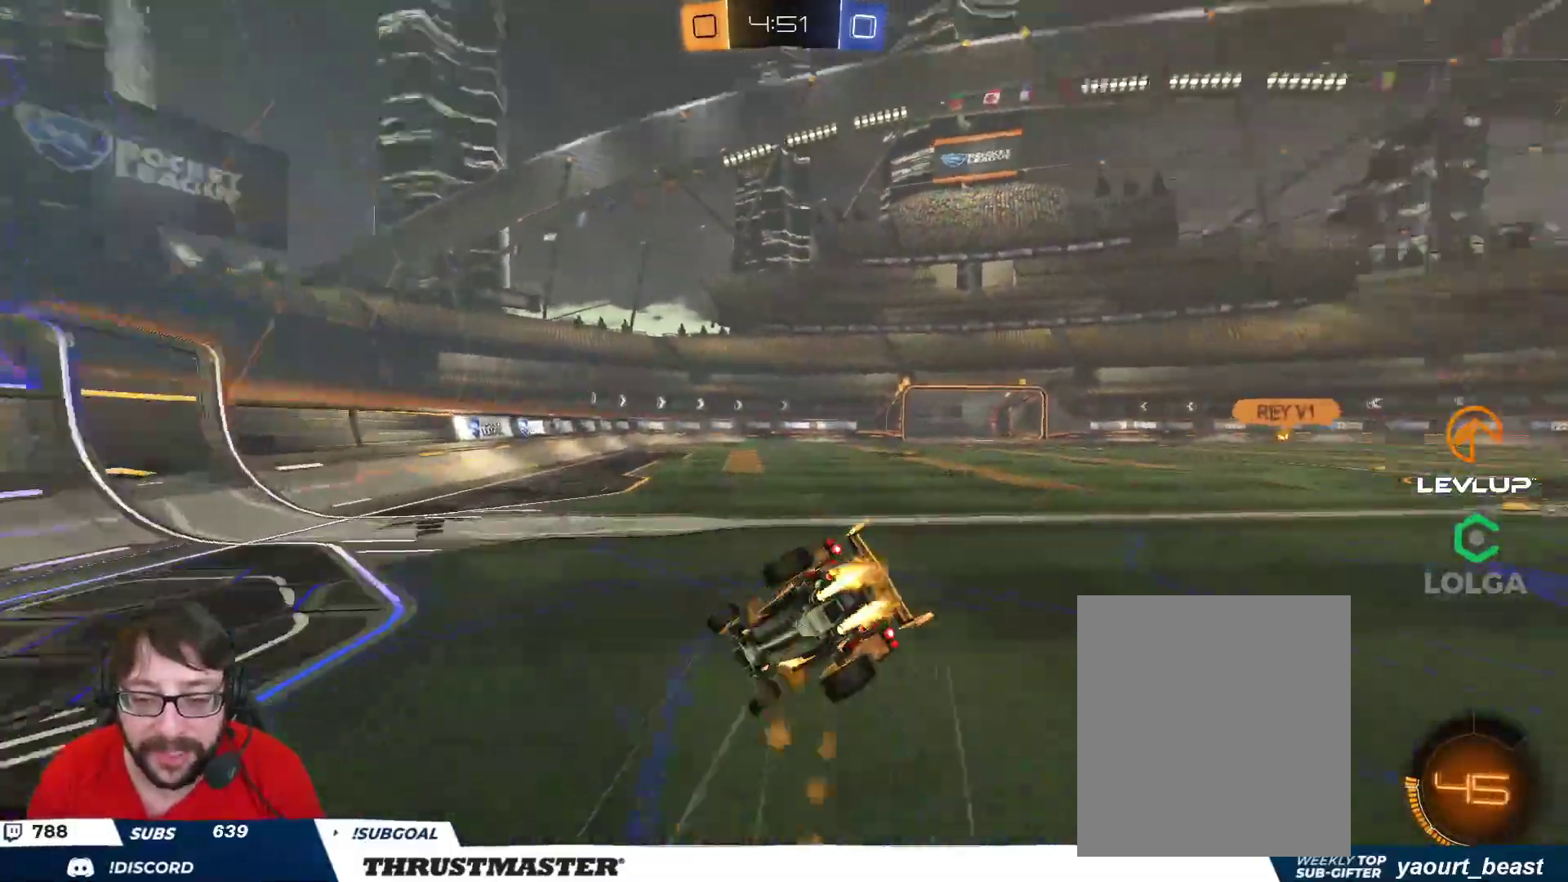
{"buttons": ["R2"], "left_stick": "up-right", "right_stick": "center", "events": [[33, "B", "up"], [67, "L2", "up"], [67, "Y", "up"]]}
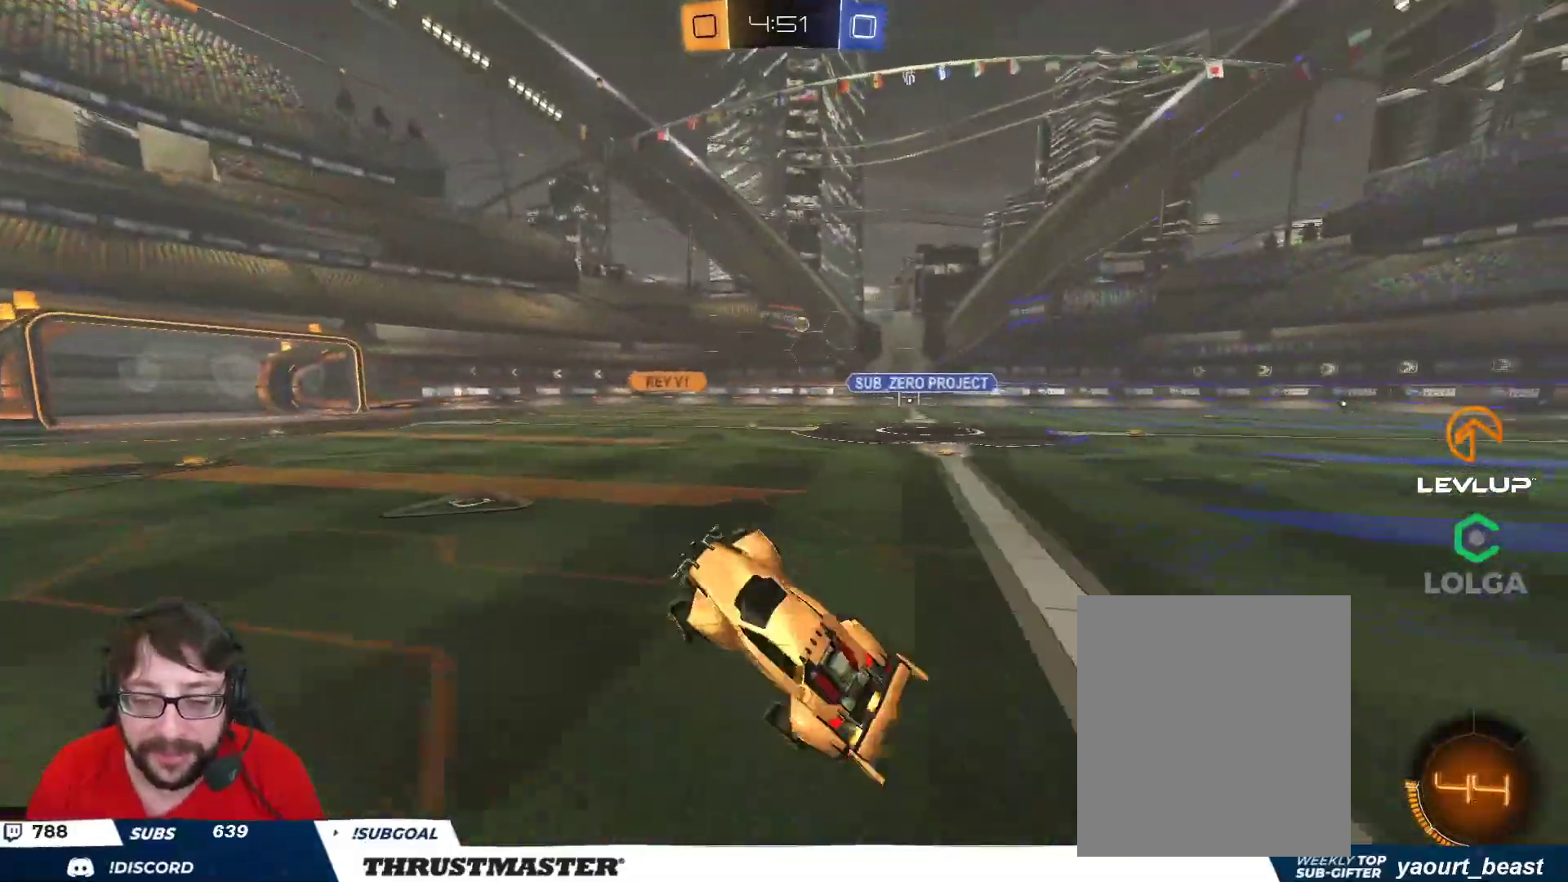
{"buttons": ["R2"], "left_stick": "right", "right_stick": "center", "events": [[167, "Y", "down"], [167, "left_stick", "center"], [233, "Y", "up"], [333, "Y", "down"], [367, "left_stick", "right"], [383, "Y", "up"]]}
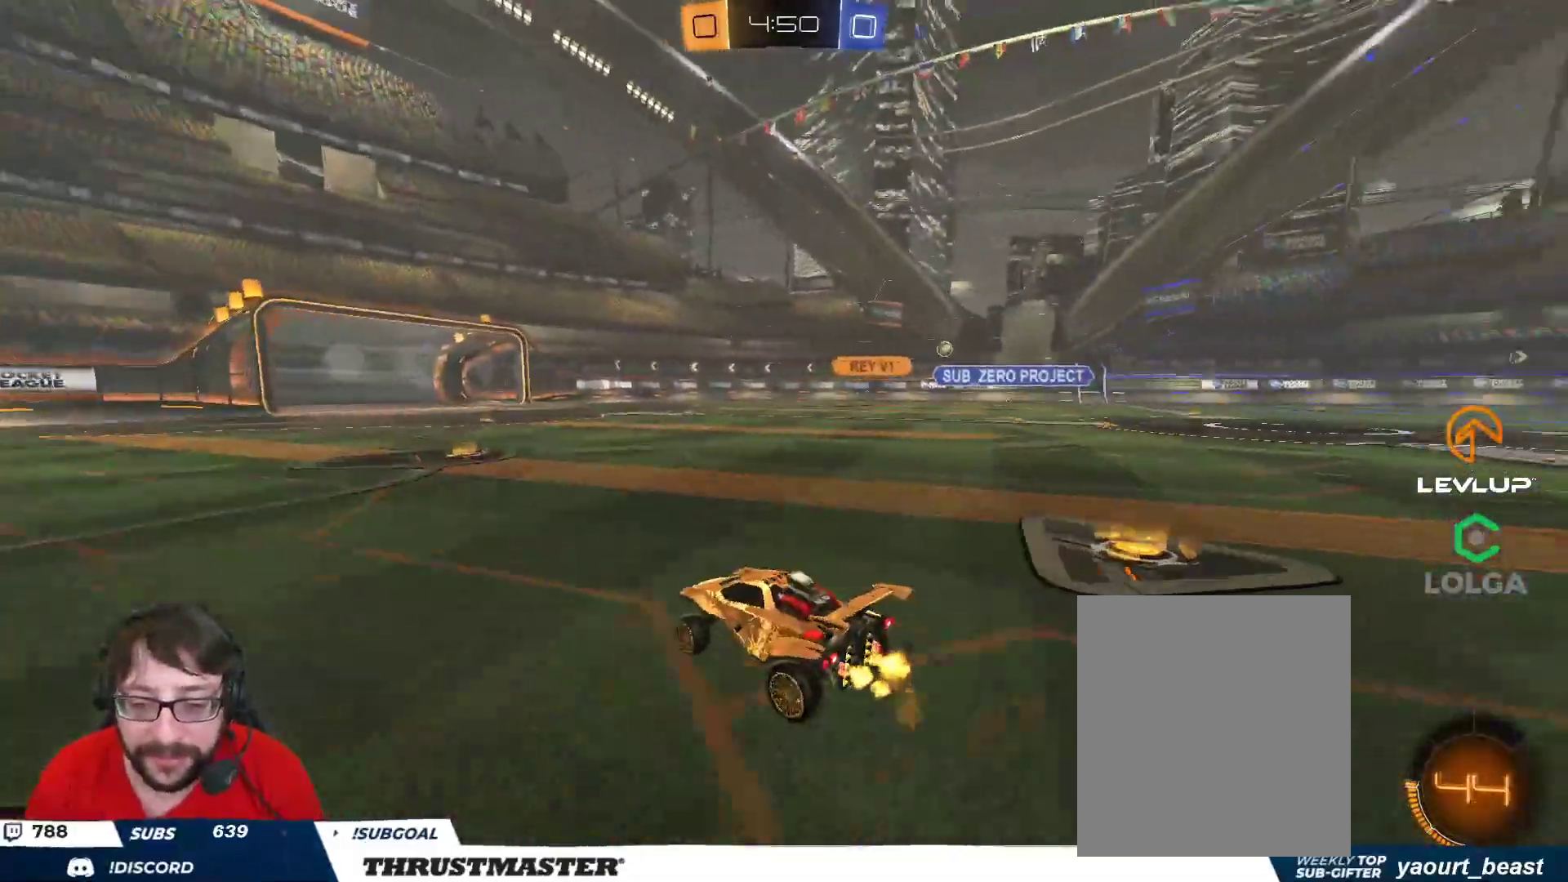
{"buttons": ["R2"], "left_stick": "right", "right_stick": "center", "events": [[150, "left_stick", "center"], [500, "left_stick", "right"]]}
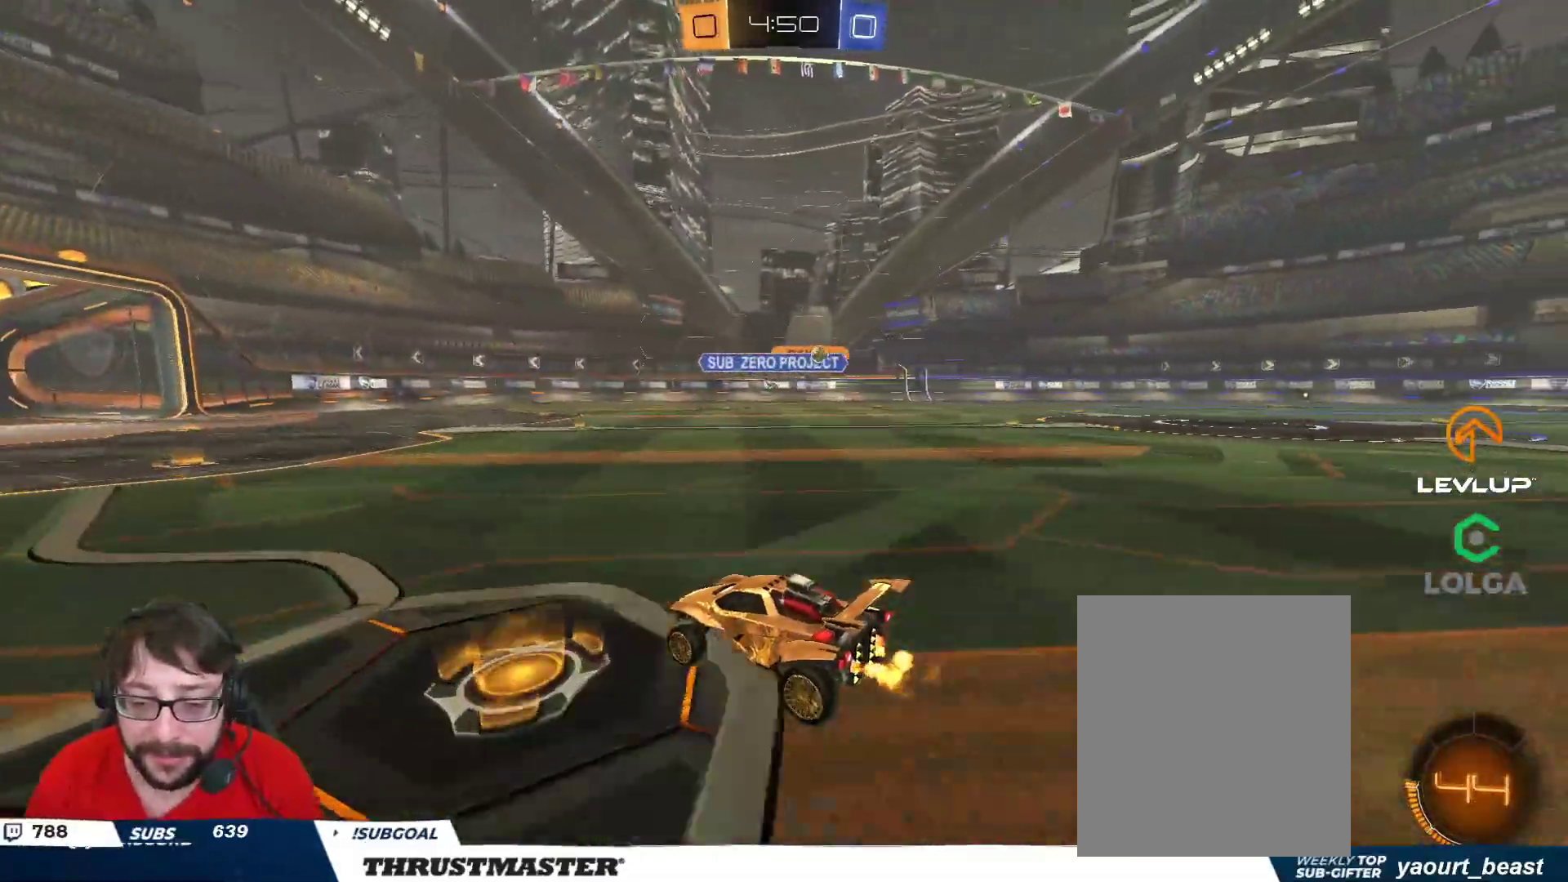
{"buttons": ["R2"], "left_stick": "up-right", "right_stick": "center", "events": [[100, "L2", "down"], [217, "B", "down"], [217, "L2", "up"], [233, "left_stick", "up-right"], [483, "B", "up"]]}
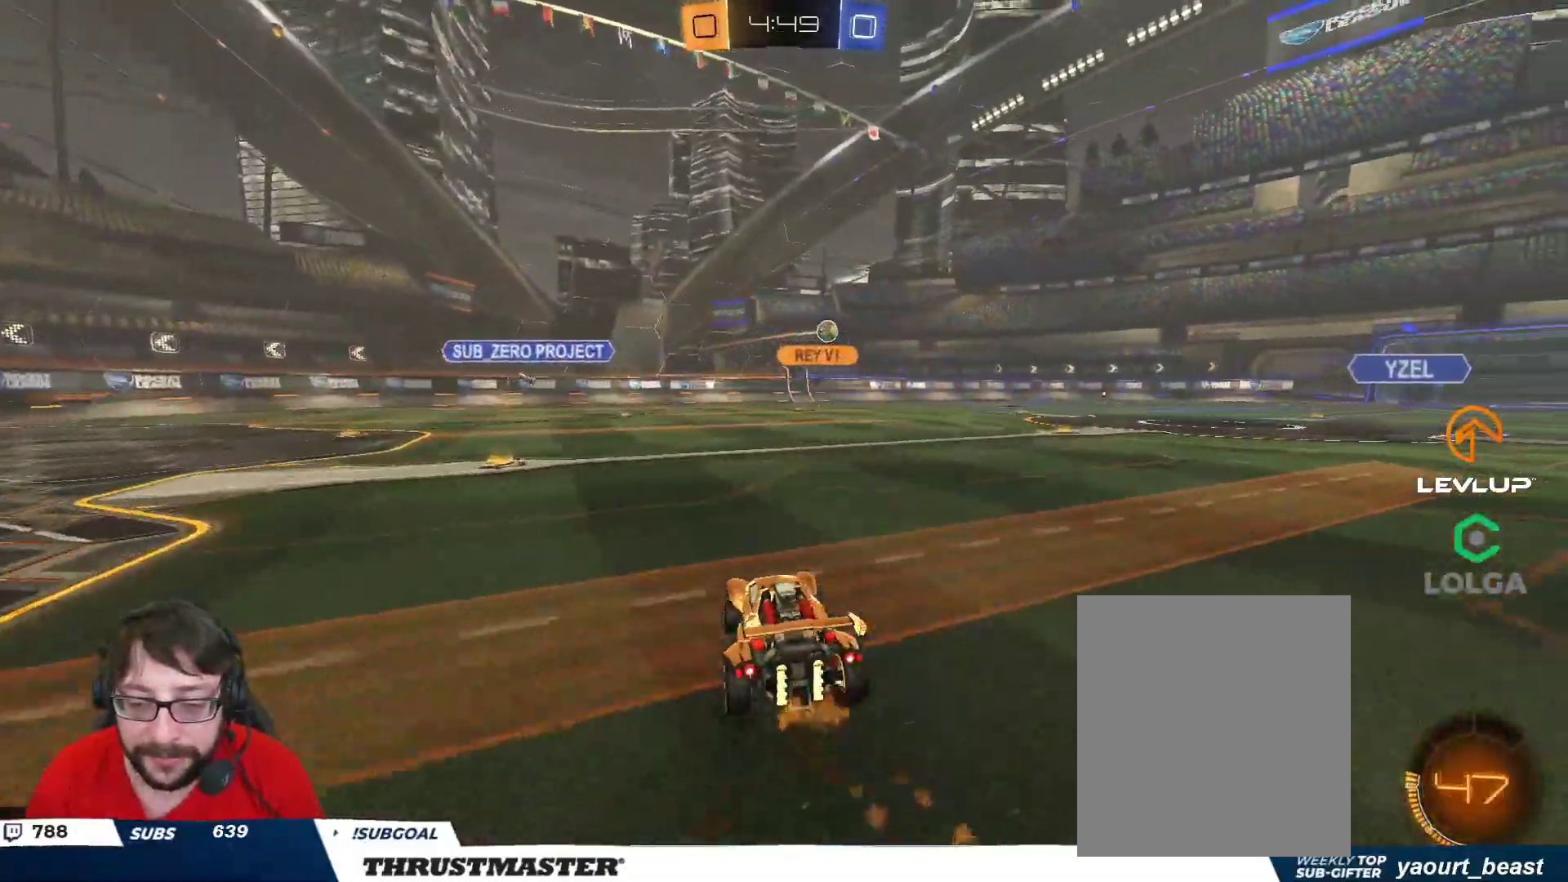
{"buttons": ["R2"], "left_stick": "up-left", "right_stick": "center", "events": [[150, "left_stick", "up-left"], [200, "L2", "down"], [283, "L2", "up"]]}
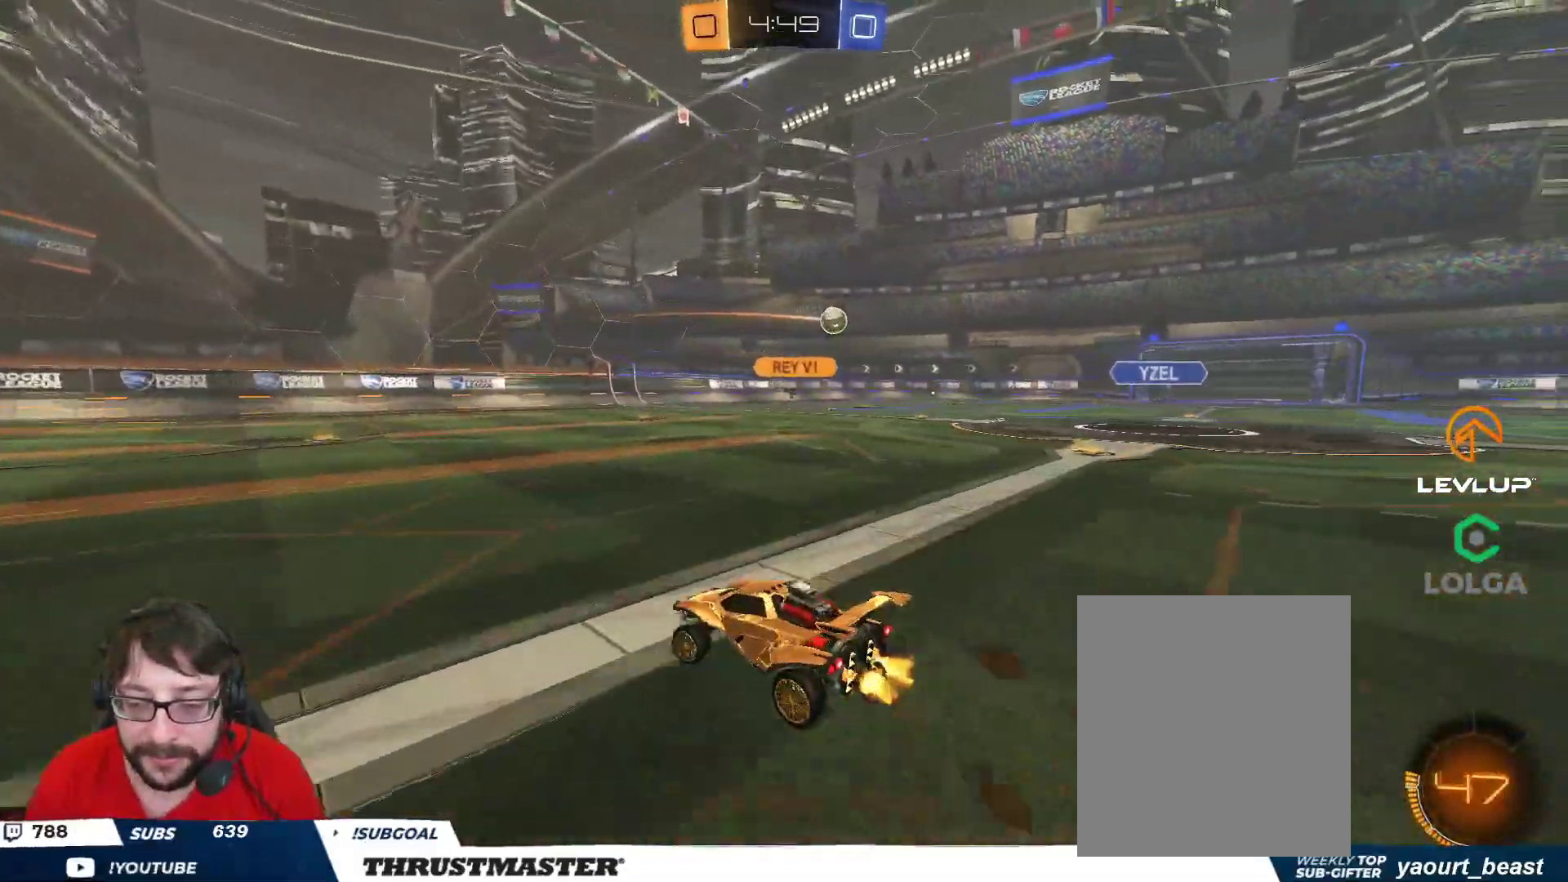
{"buttons": ["R2"], "left_stick": "up-left", "right_stick": "center", "events": [[233, "L2", "down"], [333, "L2", "up"]]}
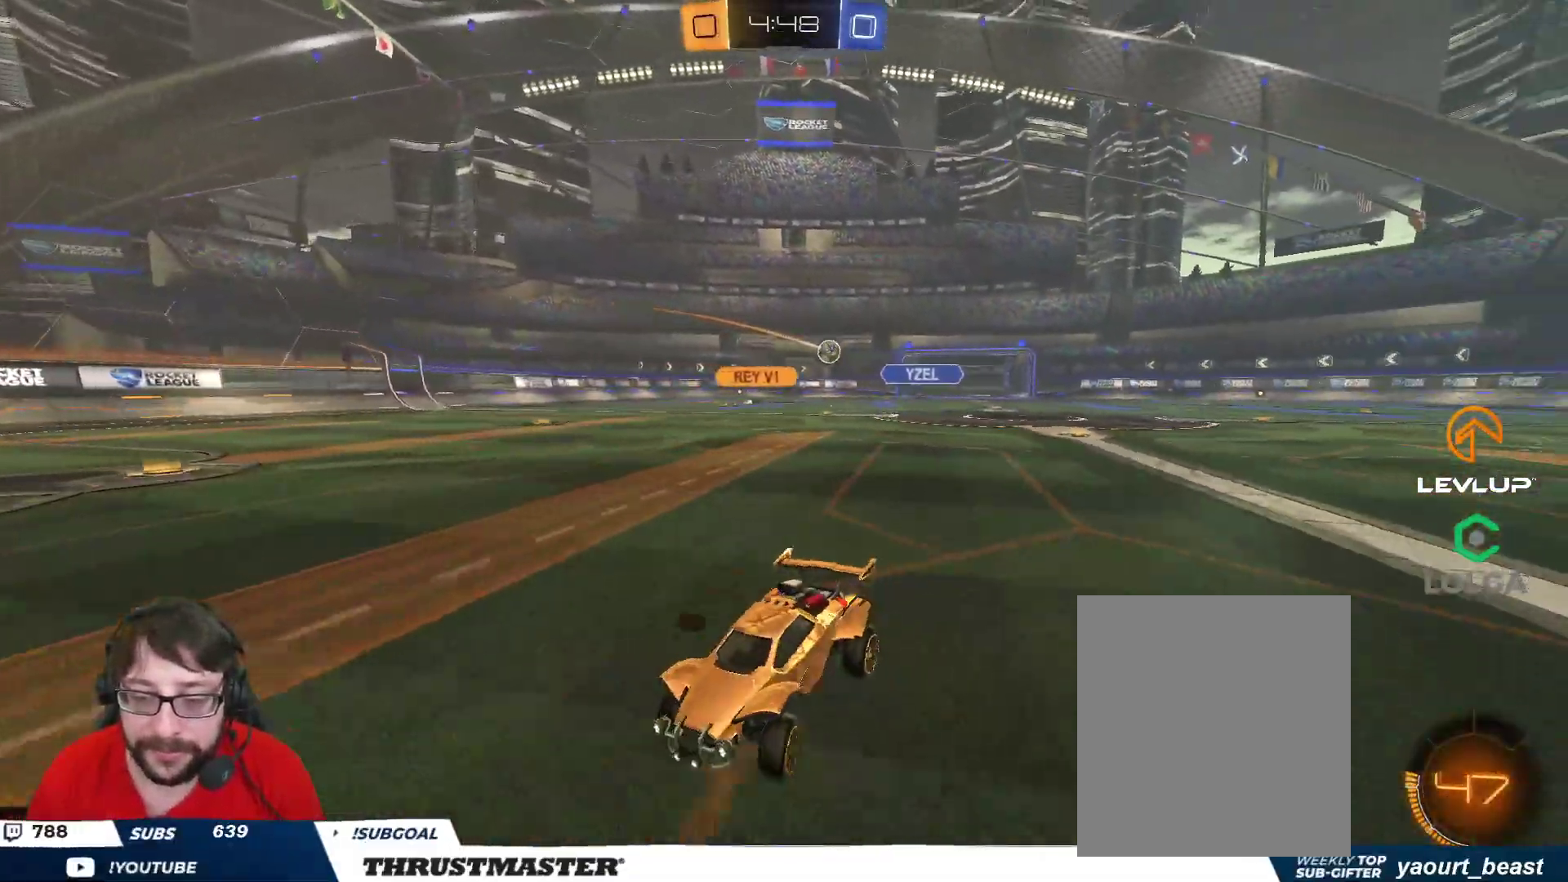
{"buttons": ["R2"], "left_stick": "up-left", "right_stick": "center", "events": []}
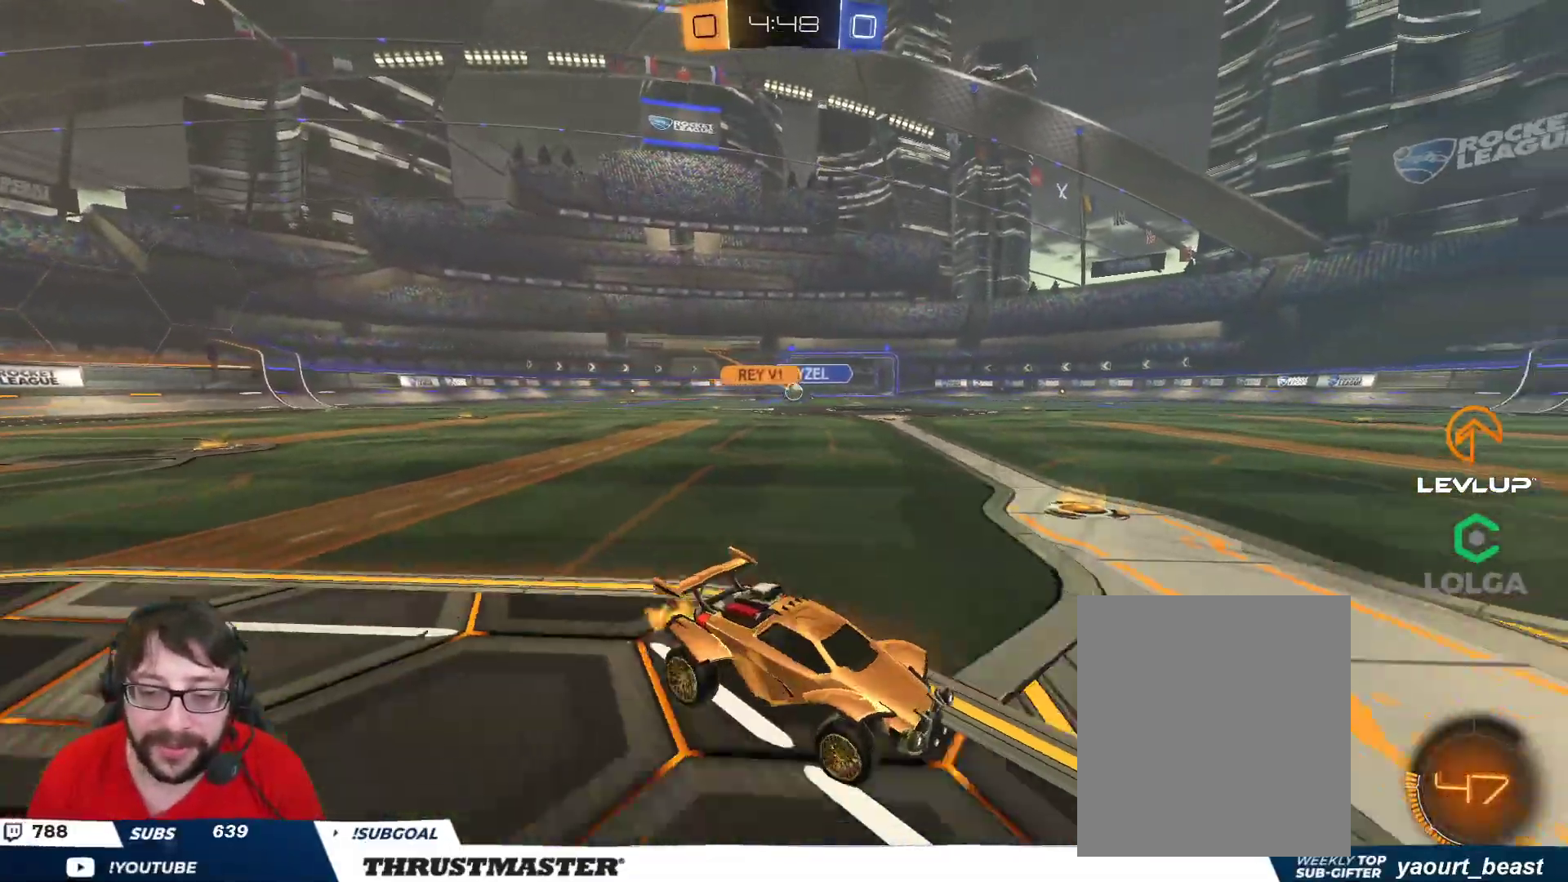
{"buttons": ["R2"], "left_stick": "up-left", "right_stick": "center", "events": [[17, "left_stick", "center"], [133, "left_stick", "right"], [400, "left_stick", "left"], [467, "left_stick", "up-left"]]}
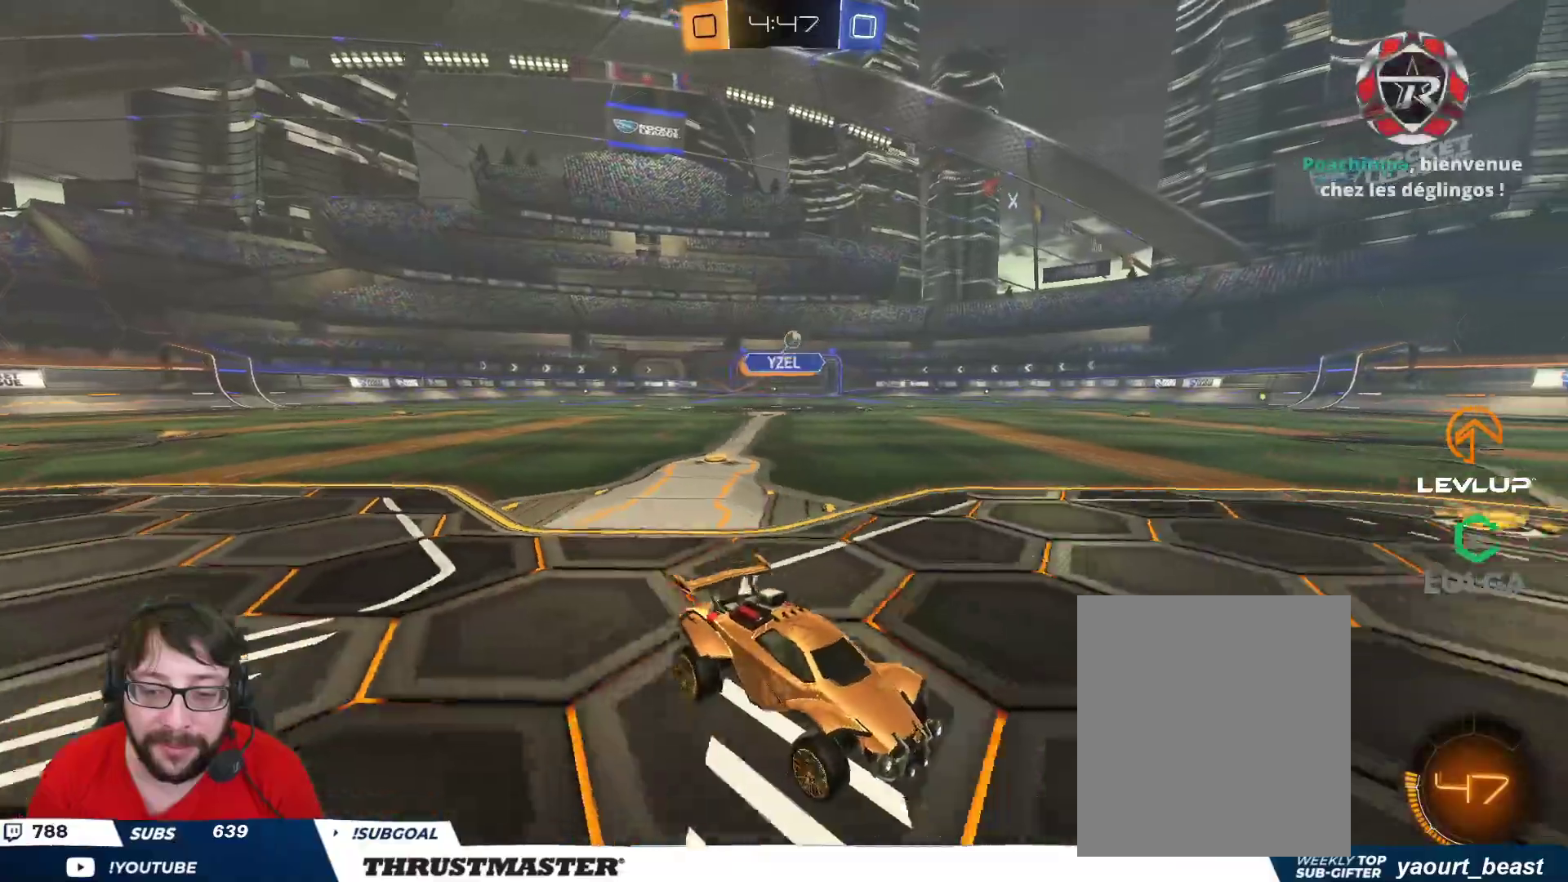
{"buttons": ["B", "R2"], "left_stick": "center", "right_stick": "center", "events": [[133, "B", "down"], [317, "left_stick", "center"]]}
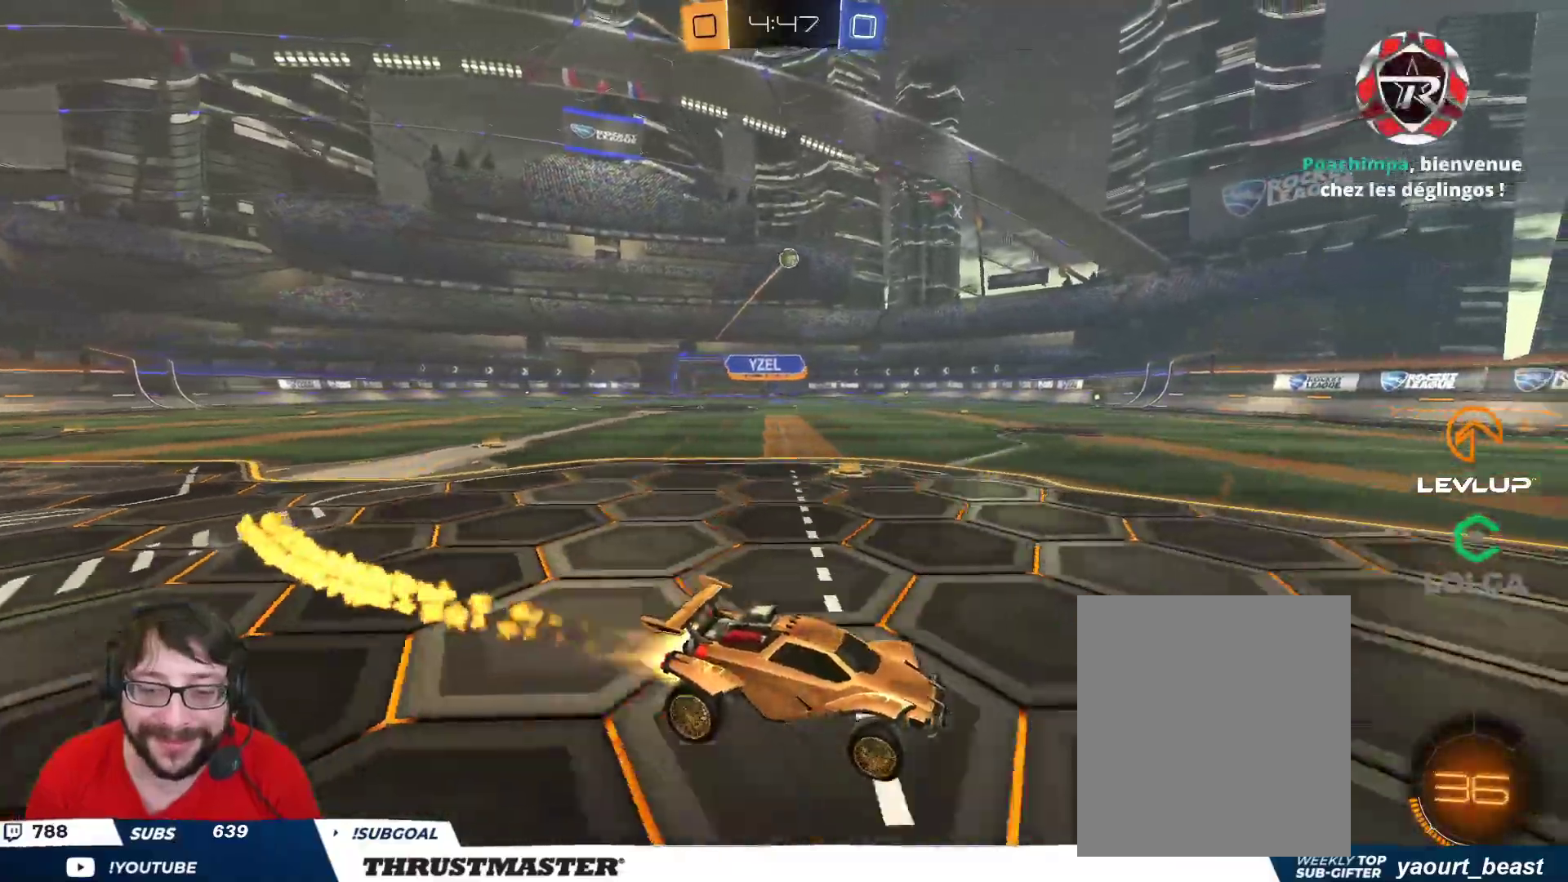
{"buttons": ["B", "Y", "R2"], "left_stick": "center", "right_stick": "center", "events": [[100, "B", "up"], [183, "Y", "down"], [200, "left_stick", "left"], [250, "Y", "up"], [483, "B", "down"], [483, "Y", "down"], [500, "left_stick", "center"]]}
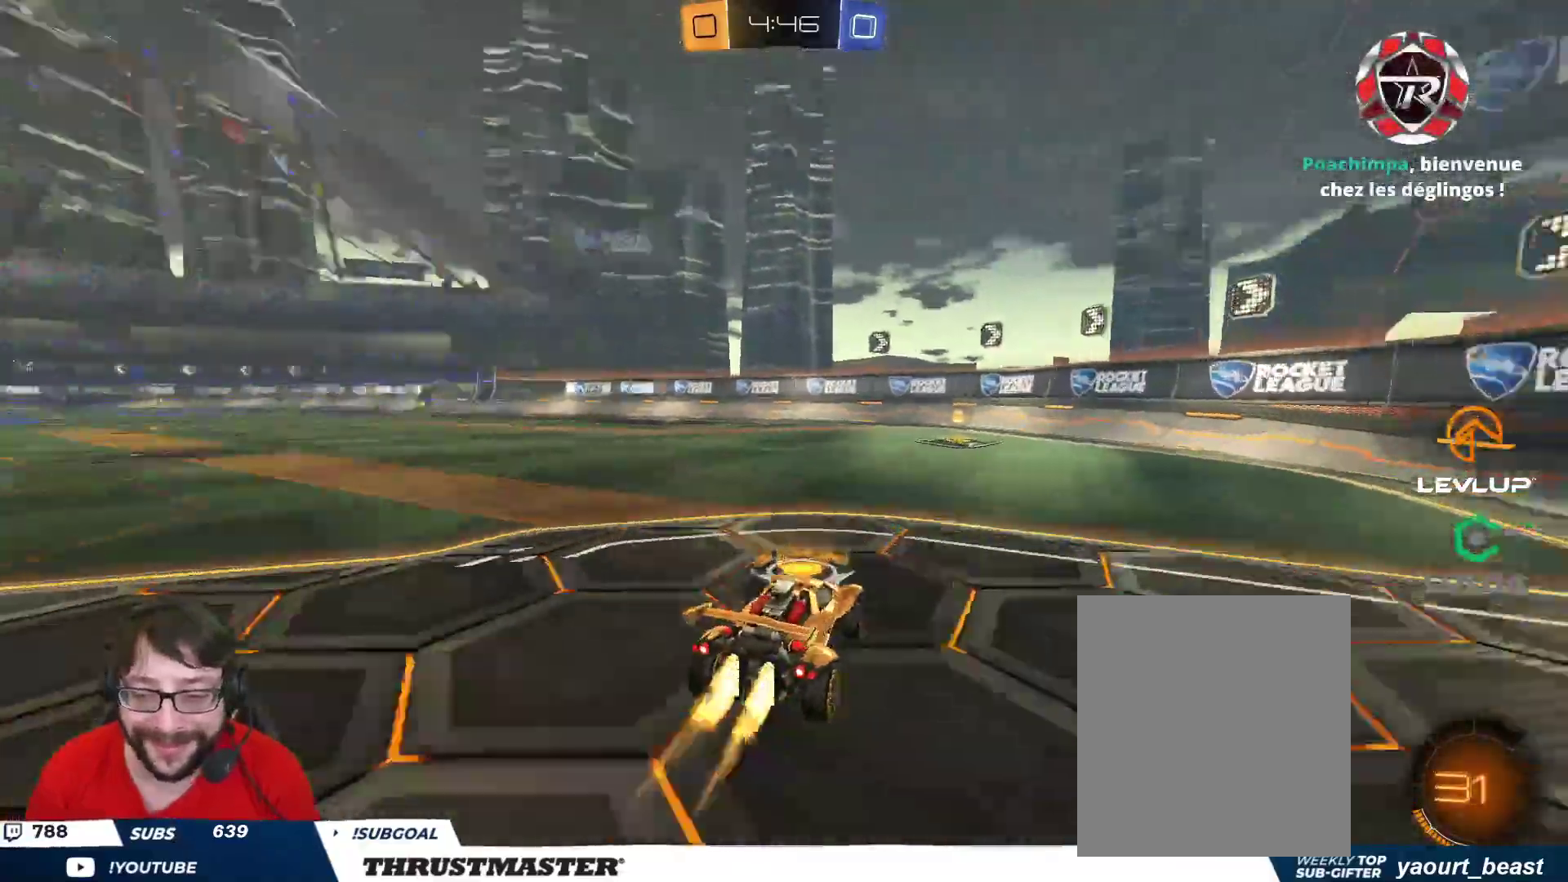
{"buttons": ["R2"], "left_stick": "right", "right_stick": "center", "events": [[167, "Y", "up"], [183, "left_stick", "right"], [267, "left_stick", "center"], [433, "B", "up"], [450, "left_stick", "right"]]}
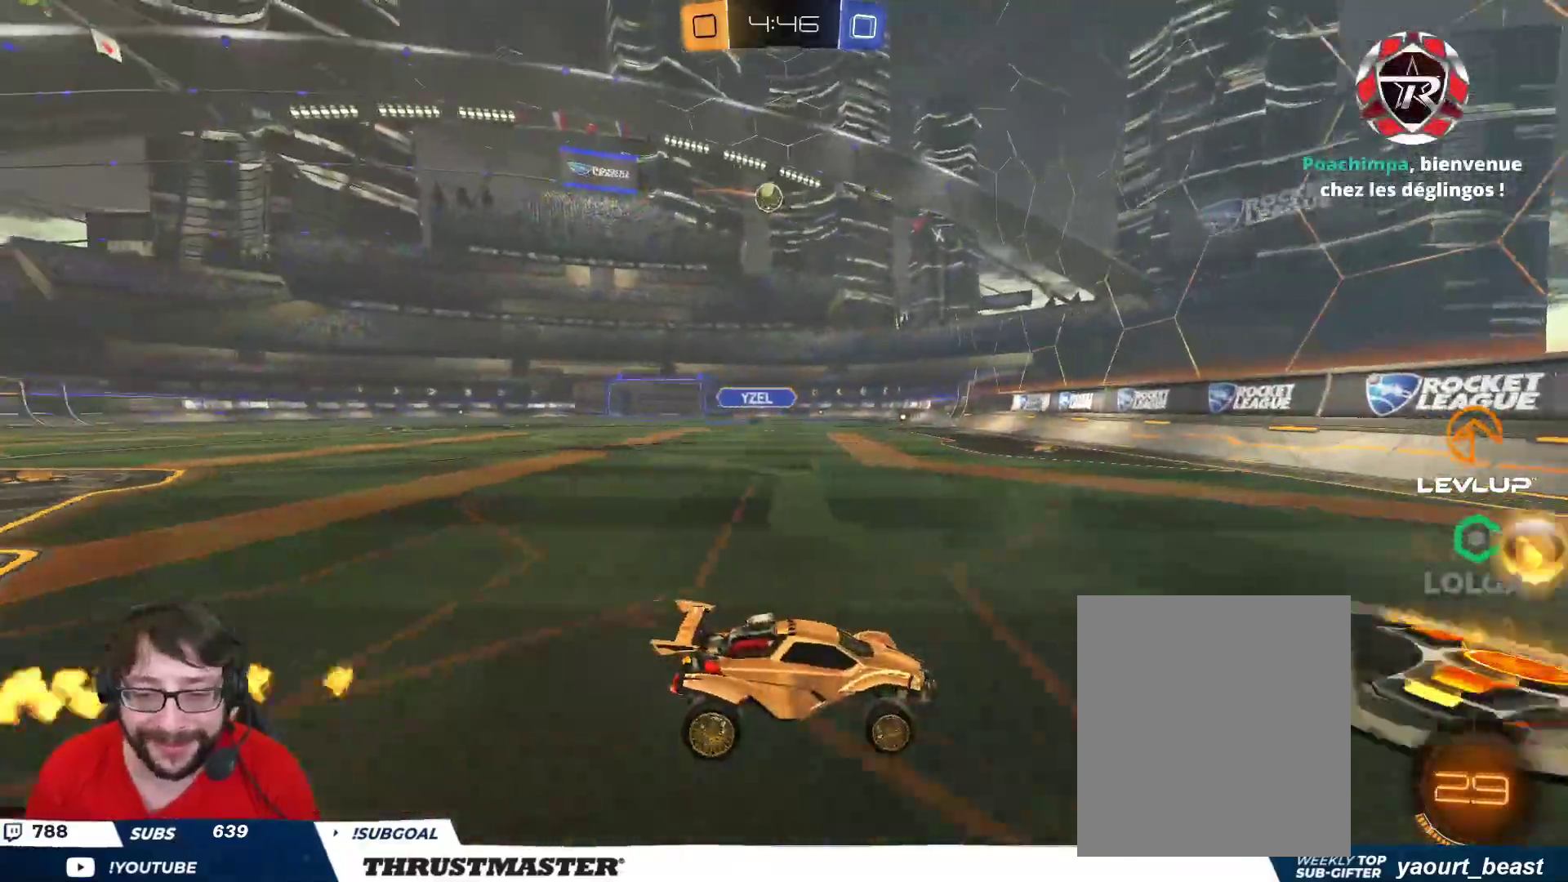
{"buttons": ["R2"], "left_stick": "left", "right_stick": "center", "events": [[67, "L2", "down"], [167, "R2", "up"], [183, "L2", "up"], [267, "left_stick", "down-left"], [417, "left_stick", "left"], [433, "R2", "down"]]}
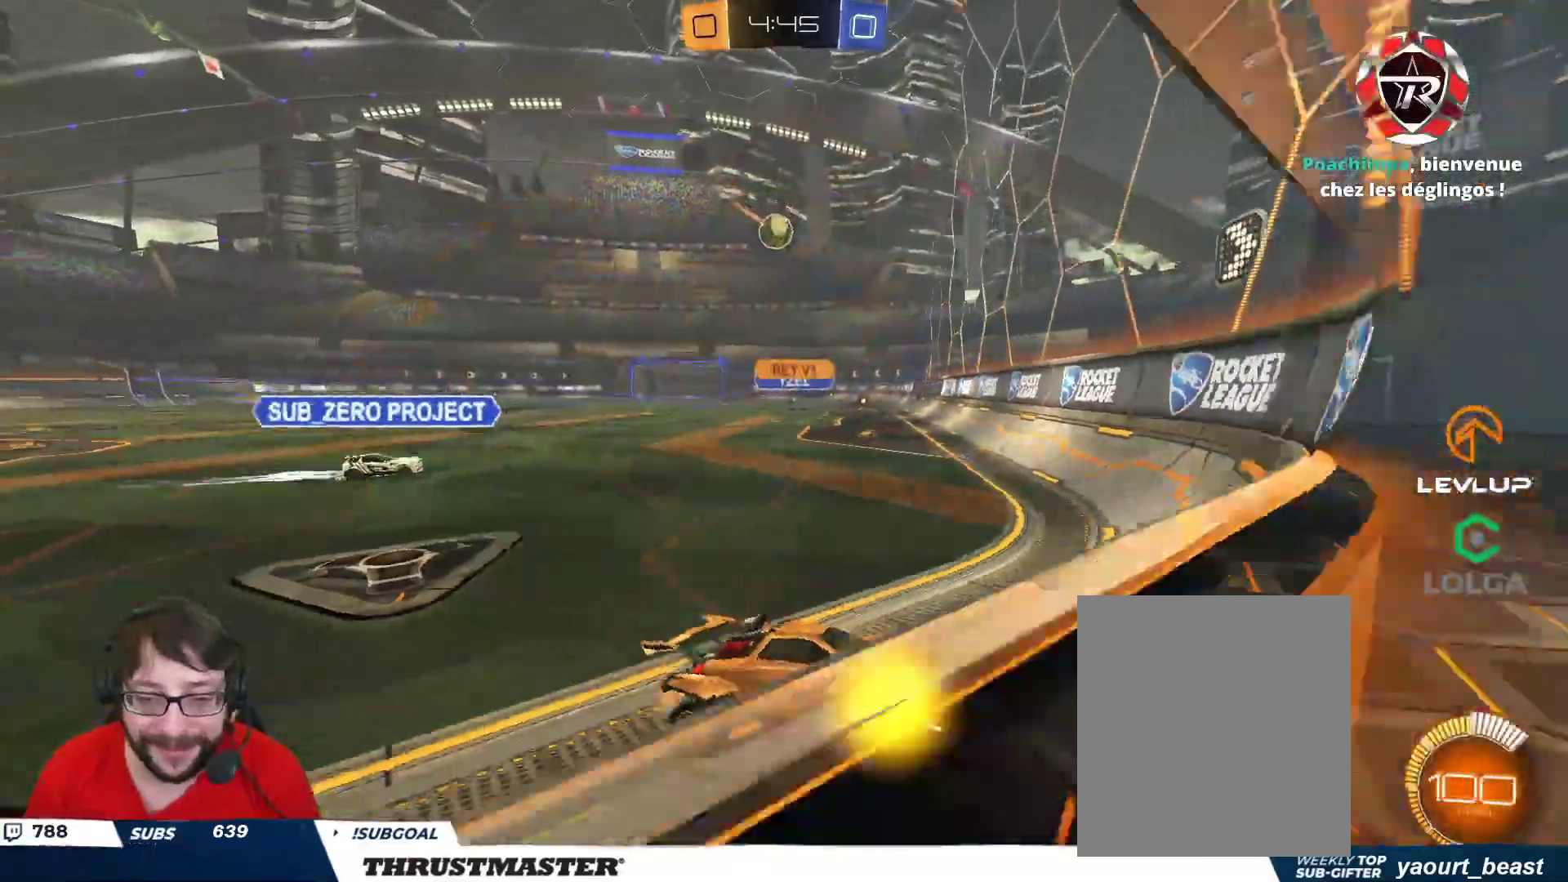
{"buttons": ["R2"], "left_stick": "right", "right_stick": "center", "events": [[67, "R2", "up"], [67, "left_stick", "down"], [200, "R2", "down"], [267, "left_stick", "right"], [300, "L2", "down"], [417, "L2", "up"]]}
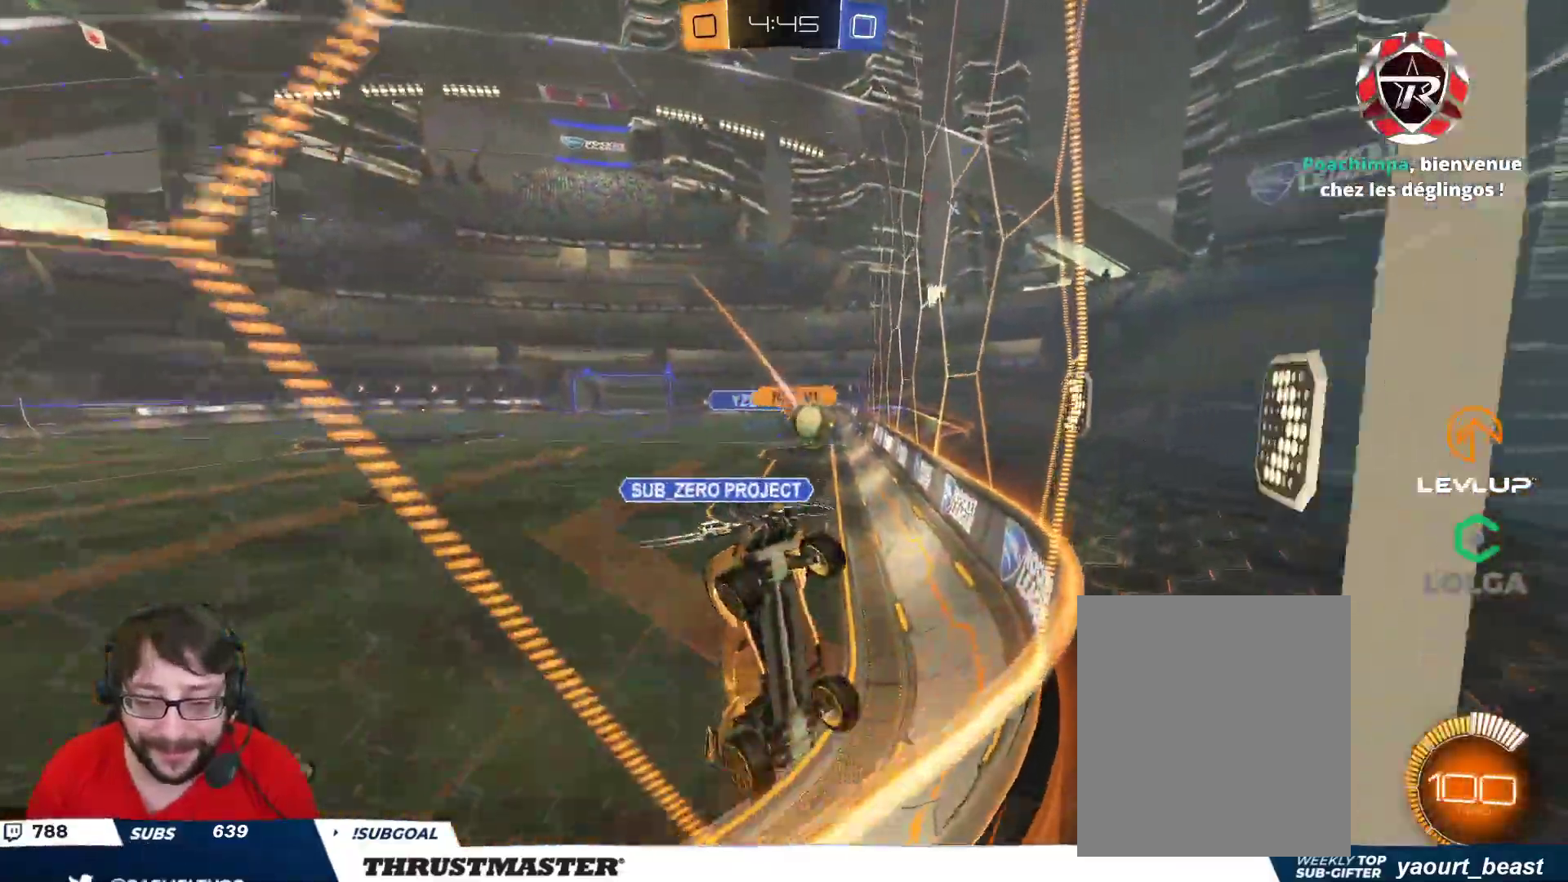
{"buttons": ["B", "R2"], "left_stick": "right", "right_stick": "center", "events": [[250, "B", "down"]]}
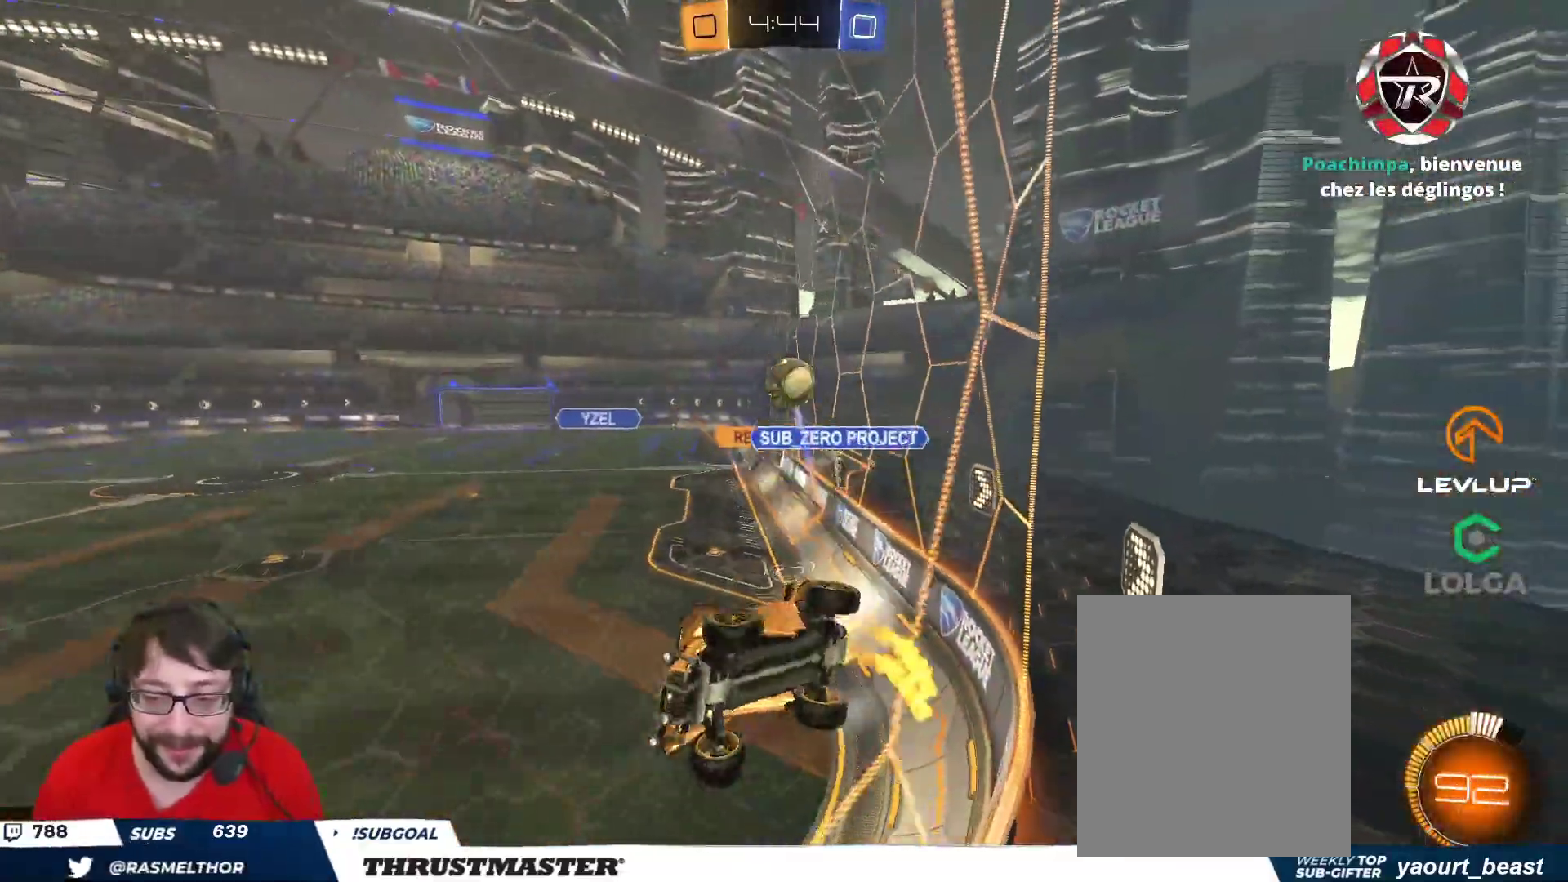
{"buttons": ["L2", "R2"], "left_stick": "right", "right_stick": "center", "events": [[83, "B", "up"], [117, "left_stick", "left"], [217, "L2", "down"], [317, "L2", "up"], [350, "left_stick", "right"], [433, "L2", "down"]]}
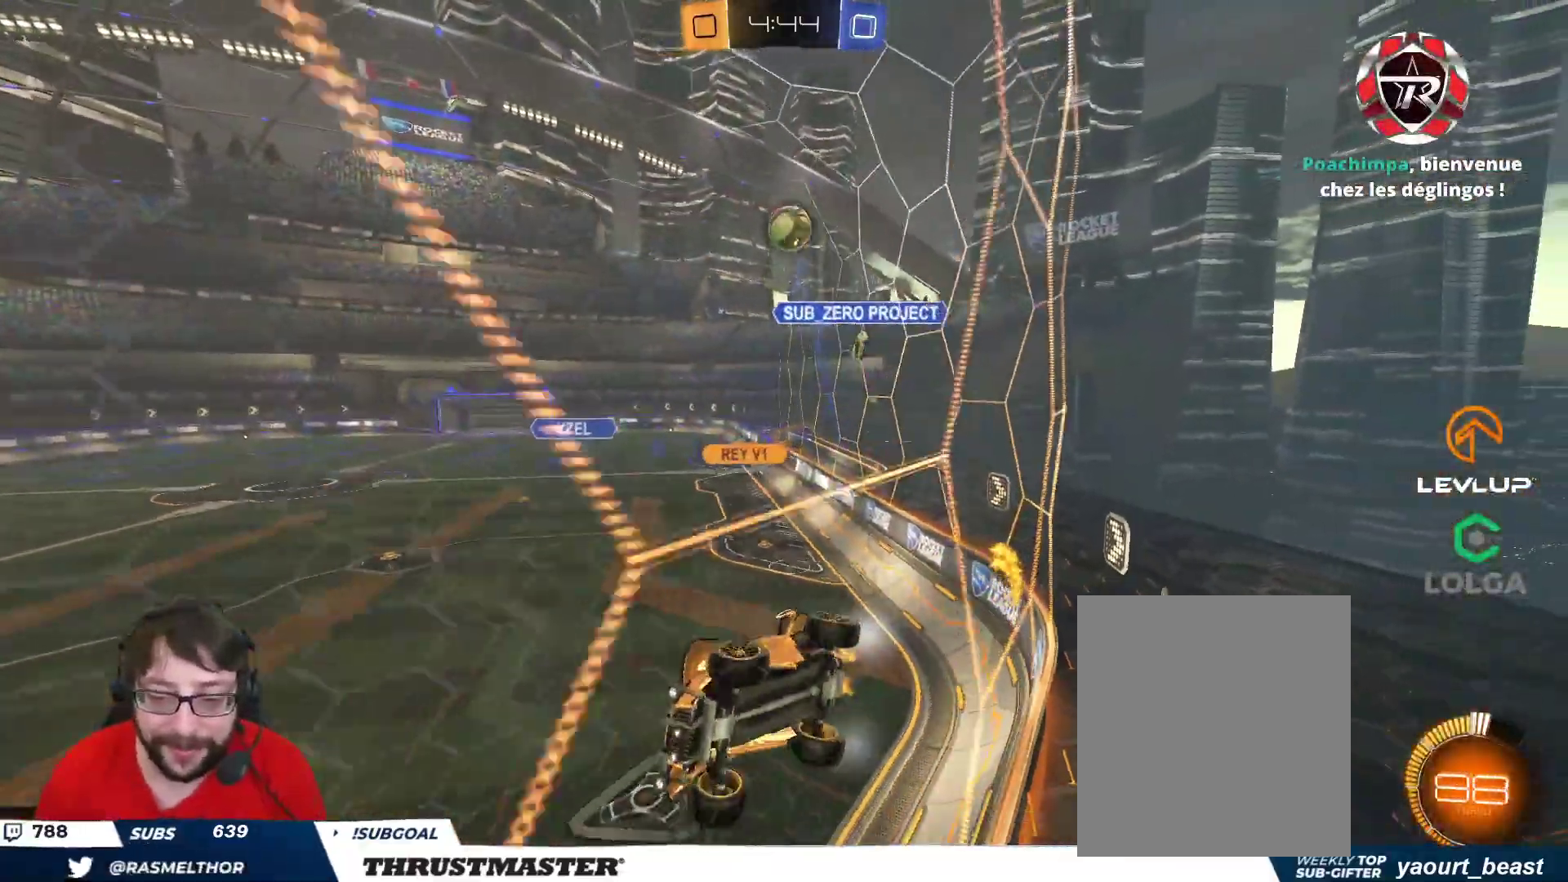
{"buttons": [], "left_stick": "down", "right_stick": "center", "events": [[50, "L2", "up"], [433, "R2", "up"], [433, "left_stick", "down"]]}
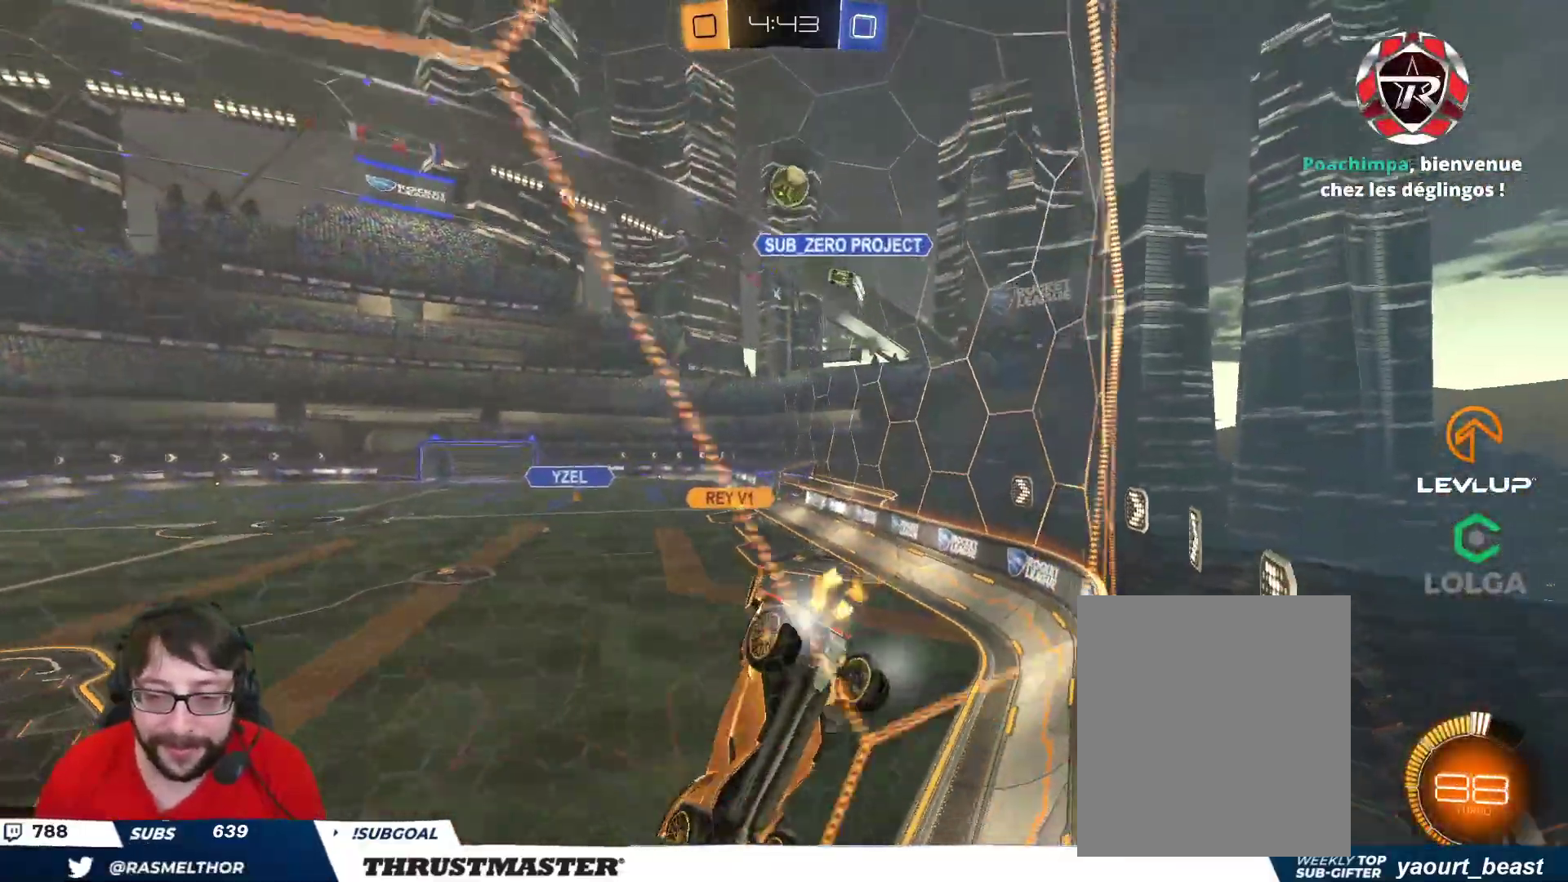
{"buttons": ["R2"], "left_stick": "center", "right_stick": "center", "events": [[83, "R2", "down"], [83, "left_stick", "center"], [367, "B", "down"], [467, "B", "up"]]}
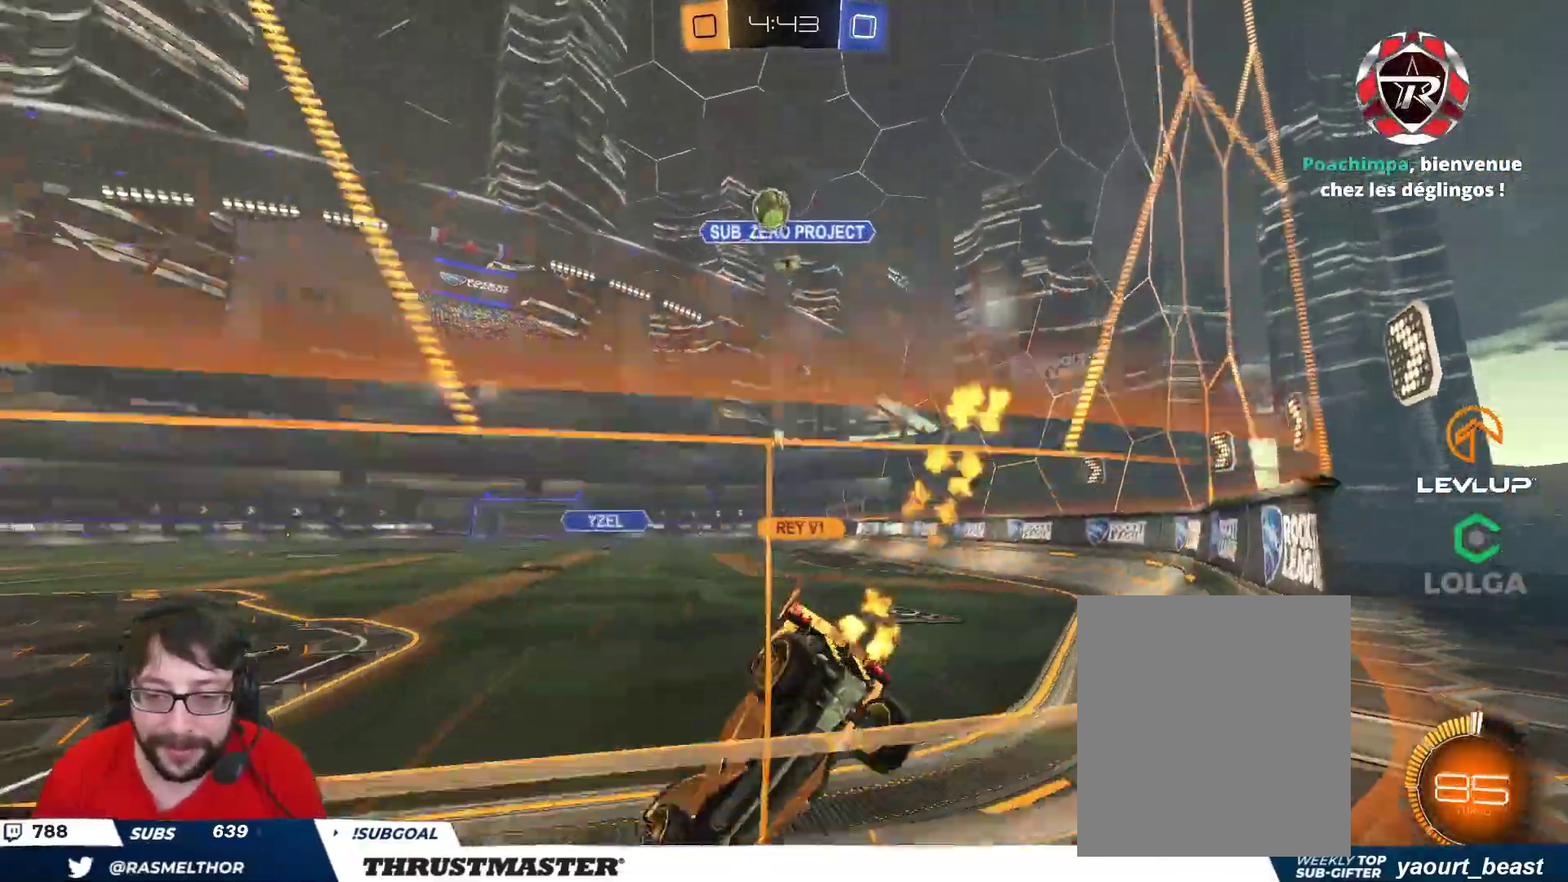
{"buttons": ["R2"], "left_stick": "left", "right_stick": "center", "events": [[33, "R2", "up"], [367, "left_stick", "left"], [450, "R2", "down"]]}
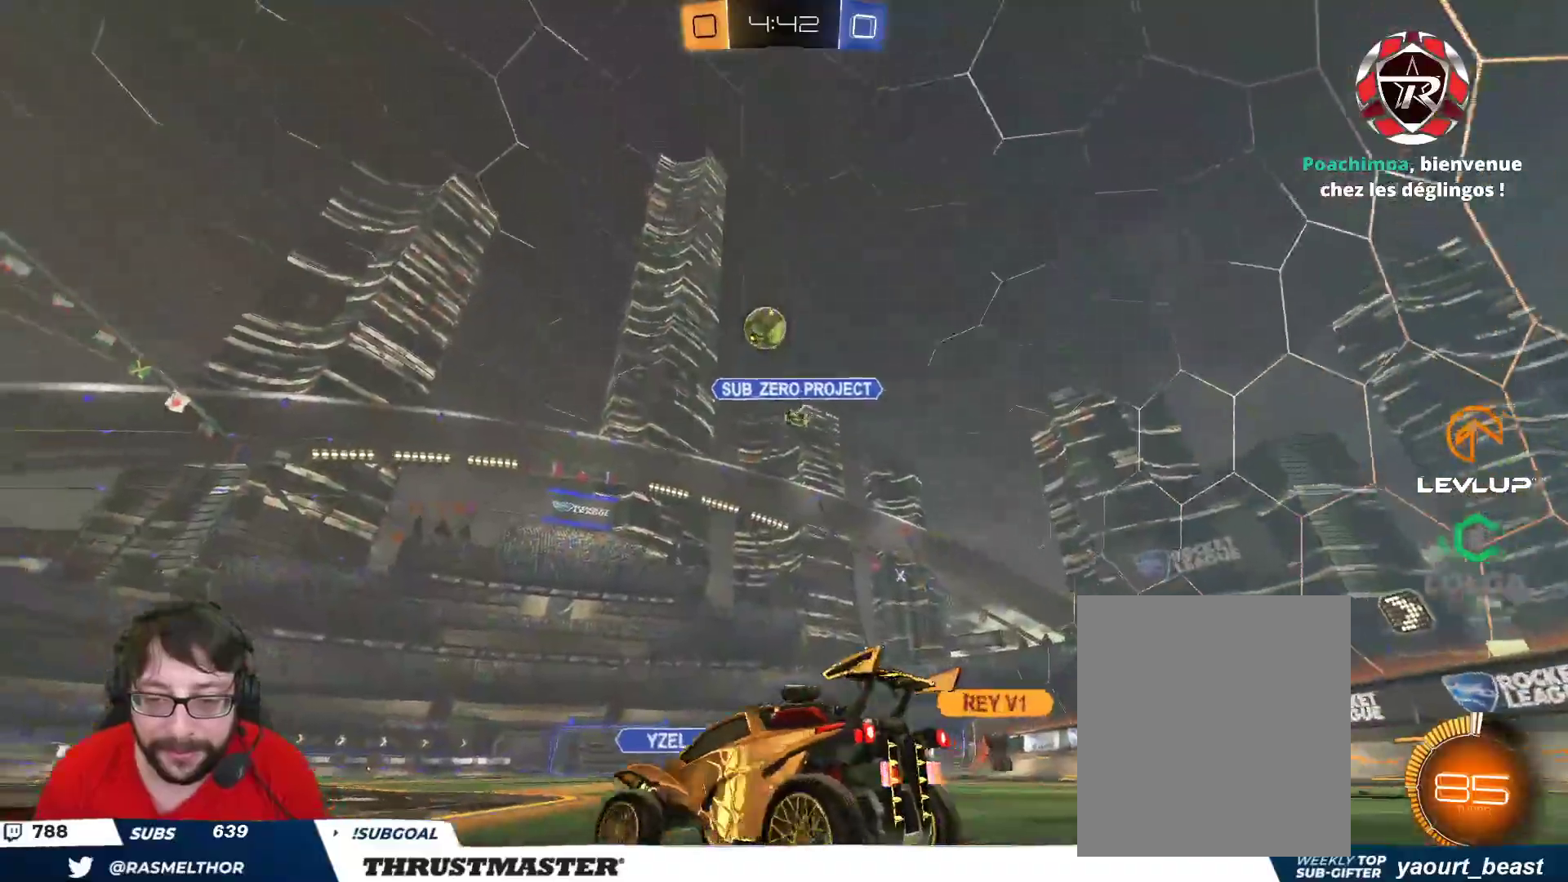
{"buttons": ["A", "B", "R2"], "left_stick": "down", "right_stick": "center", "events": [[17, "B", "down"], [67, "left_stick", "center"], [100, "B", "up"], [183, "left_stick", "left"], [283, "A", "down"], [283, "B", "down"], [317, "left_stick", "down"], [400, "A", "up"], [417, "left_stick", "center"], [450, "A", "down"], [483, "left_stick", "down"]]}
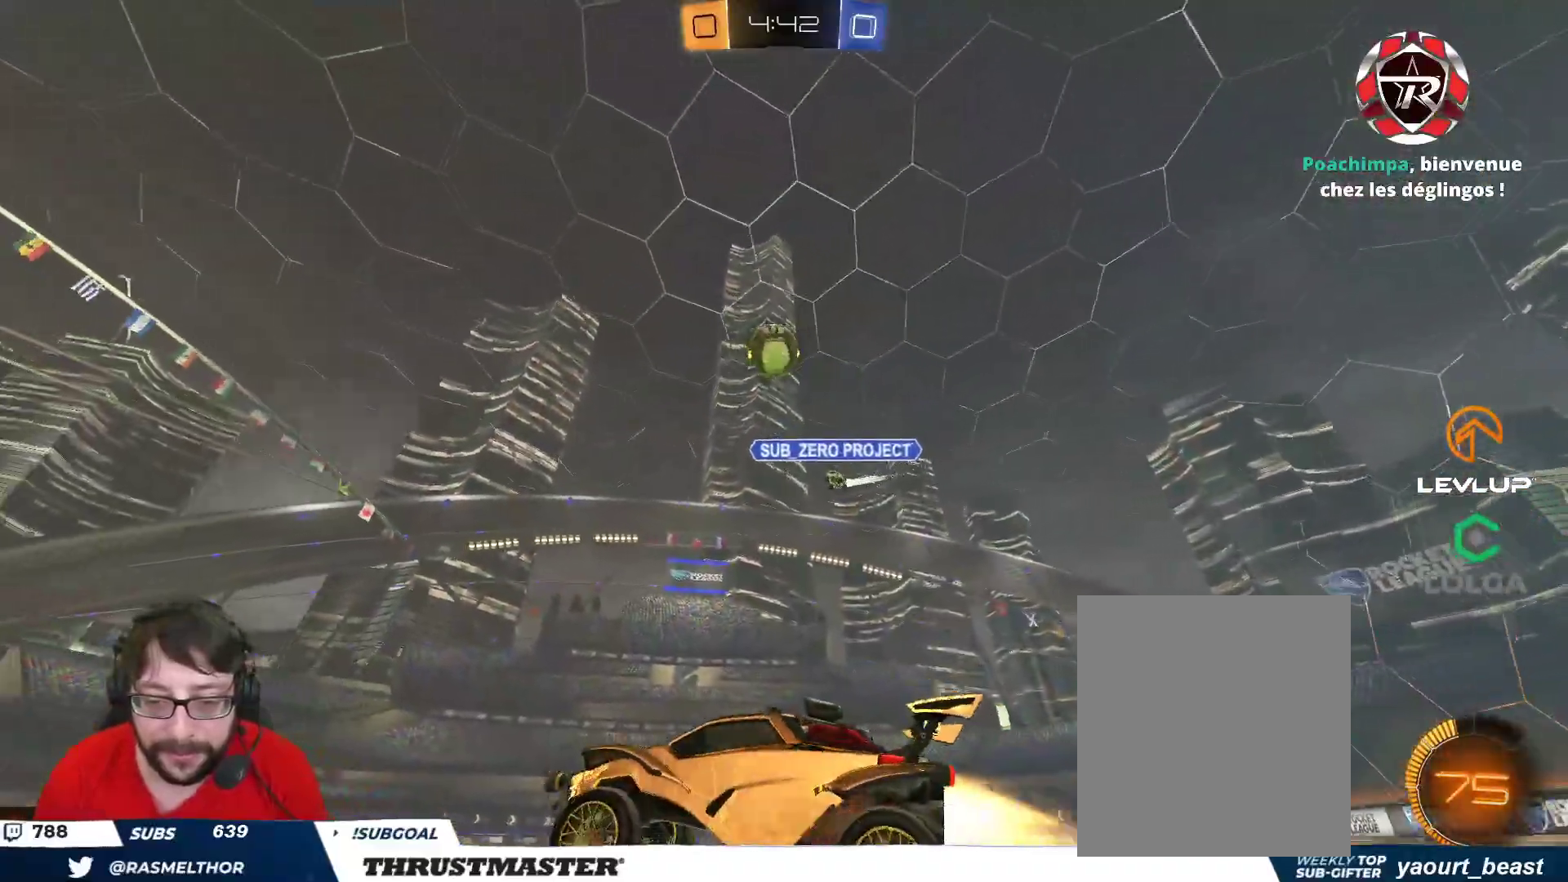
{"buttons": ["B", "L2", "R2"], "left_stick": "right", "right_stick": "center", "events": [[17, "A", "up"], [33, "B", "up"], [133, "L2", "down"], [150, "B", "down"], [150, "left_stick", "right"], [300, "B", "up"], [300, "left_stick", "down"], [383, "L2", "up"], [467, "L2", "down"], [483, "left_stick", "right"], [500, "B", "down"]]}
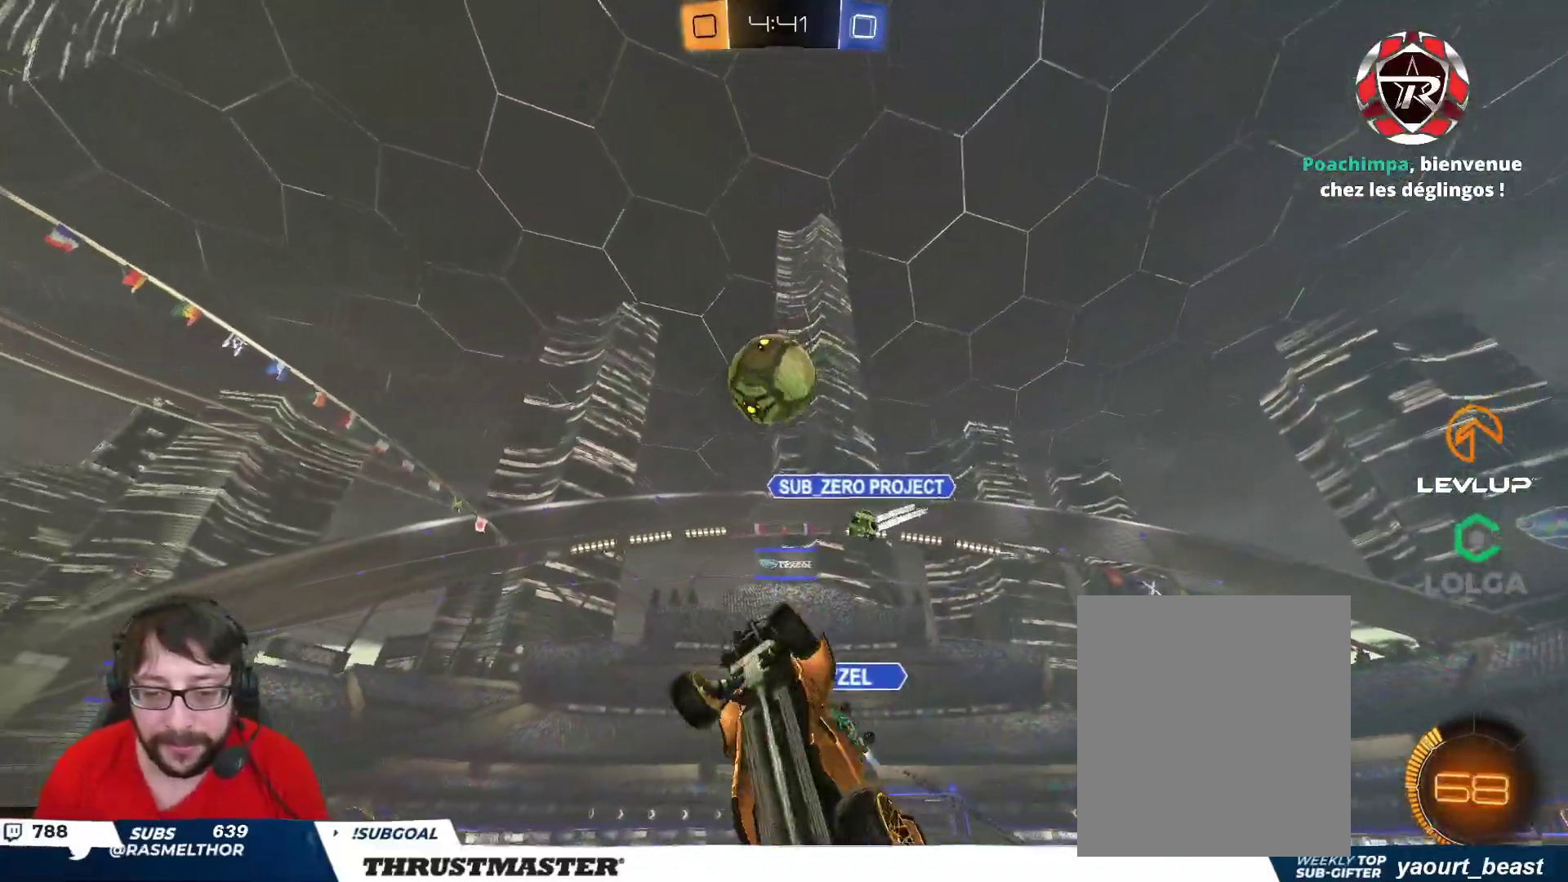
{"buttons": ["B", "L2", "R2"], "left_stick": "right", "right_stick": "center", "events": [[117, "left_stick", "down-right"], [417, "left_stick", "right"]]}
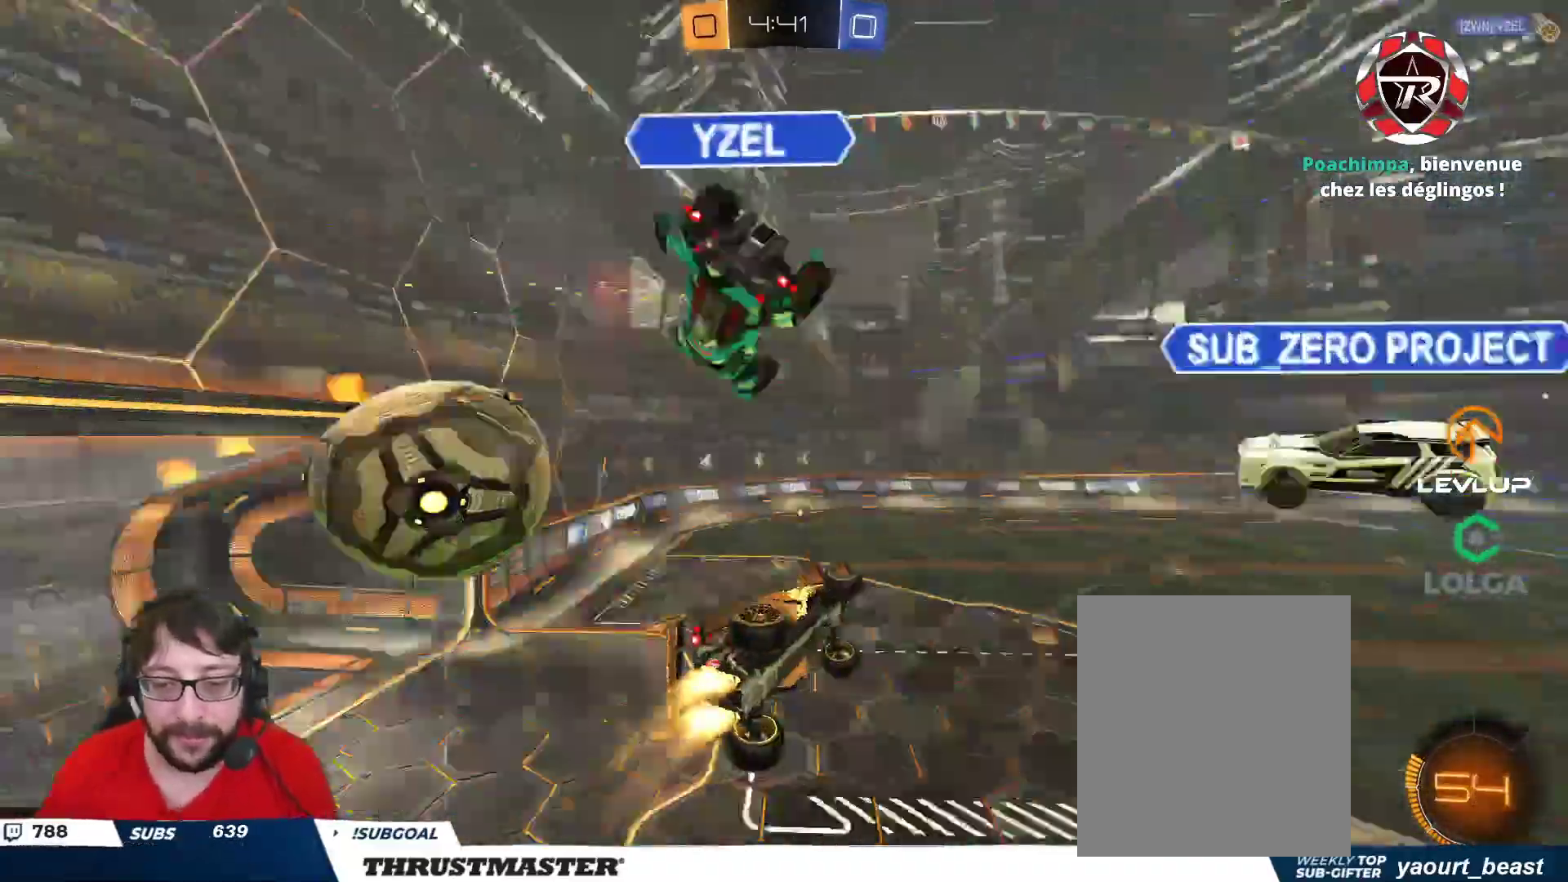
{"buttons": ["R2"], "left_stick": "center", "right_stick": "center", "events": [[183, "B", "up"], [233, "left_stick", "center"], [350, "L2", "up"], [367, "Y", "down"], [450, "Y", "up"]]}
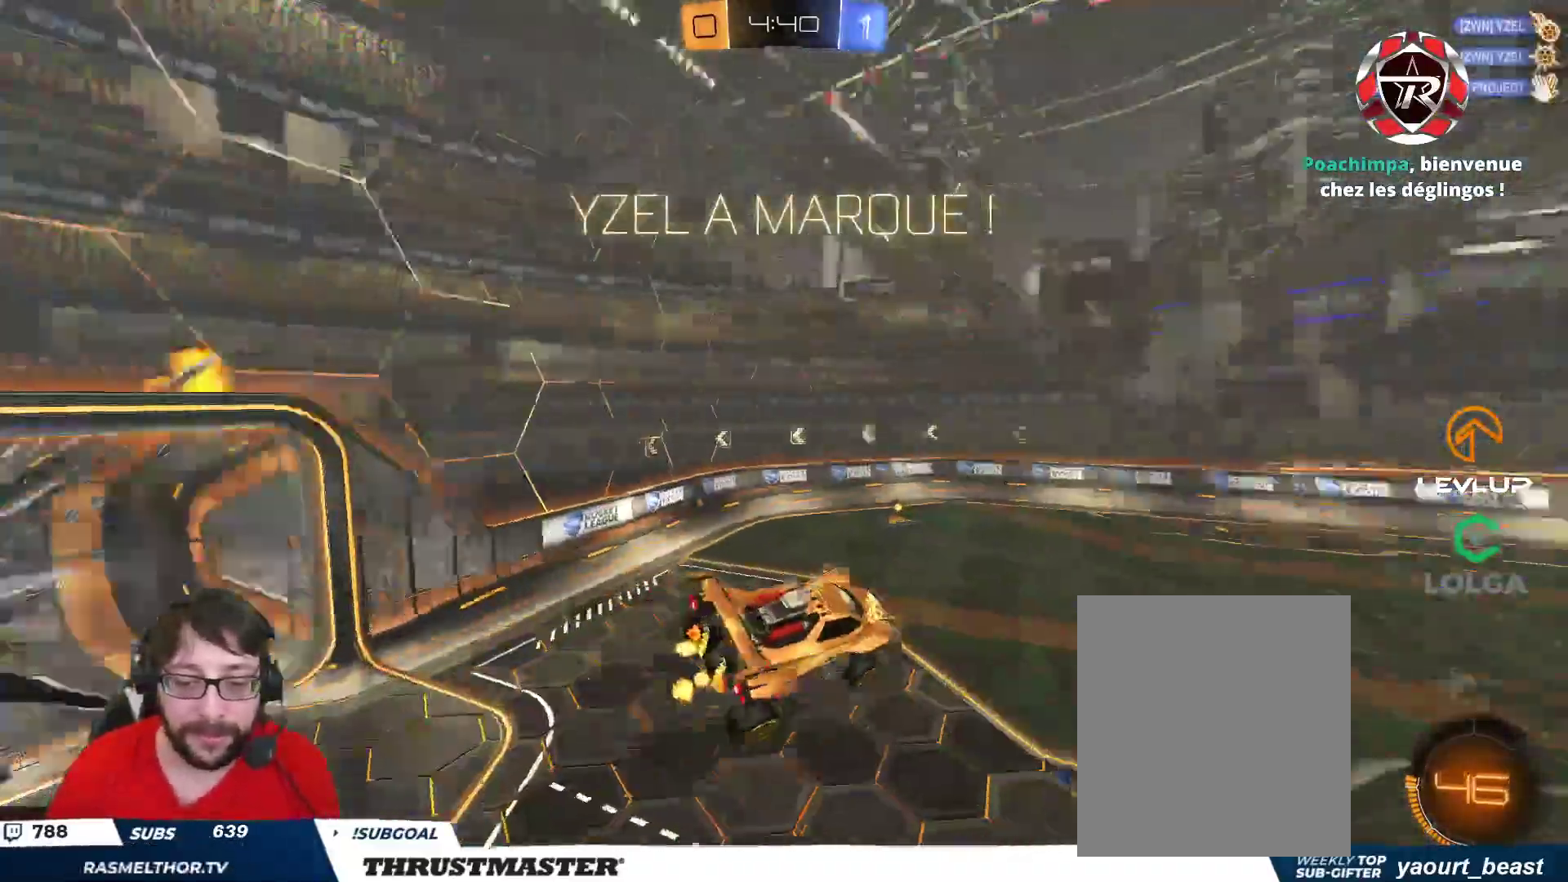
{"buttons": ["L2", "R2"], "left_stick": "right", "right_stick": "center", "events": [[83, "left_stick", "right"], [117, "L2", "down"], [183, "R2", "up"], [200, "L2", "up"], [233, "left_stick", "down-right"], [400, "L2", "down"], [433, "left_stick", "right"], [500, "R2", "down"]]}
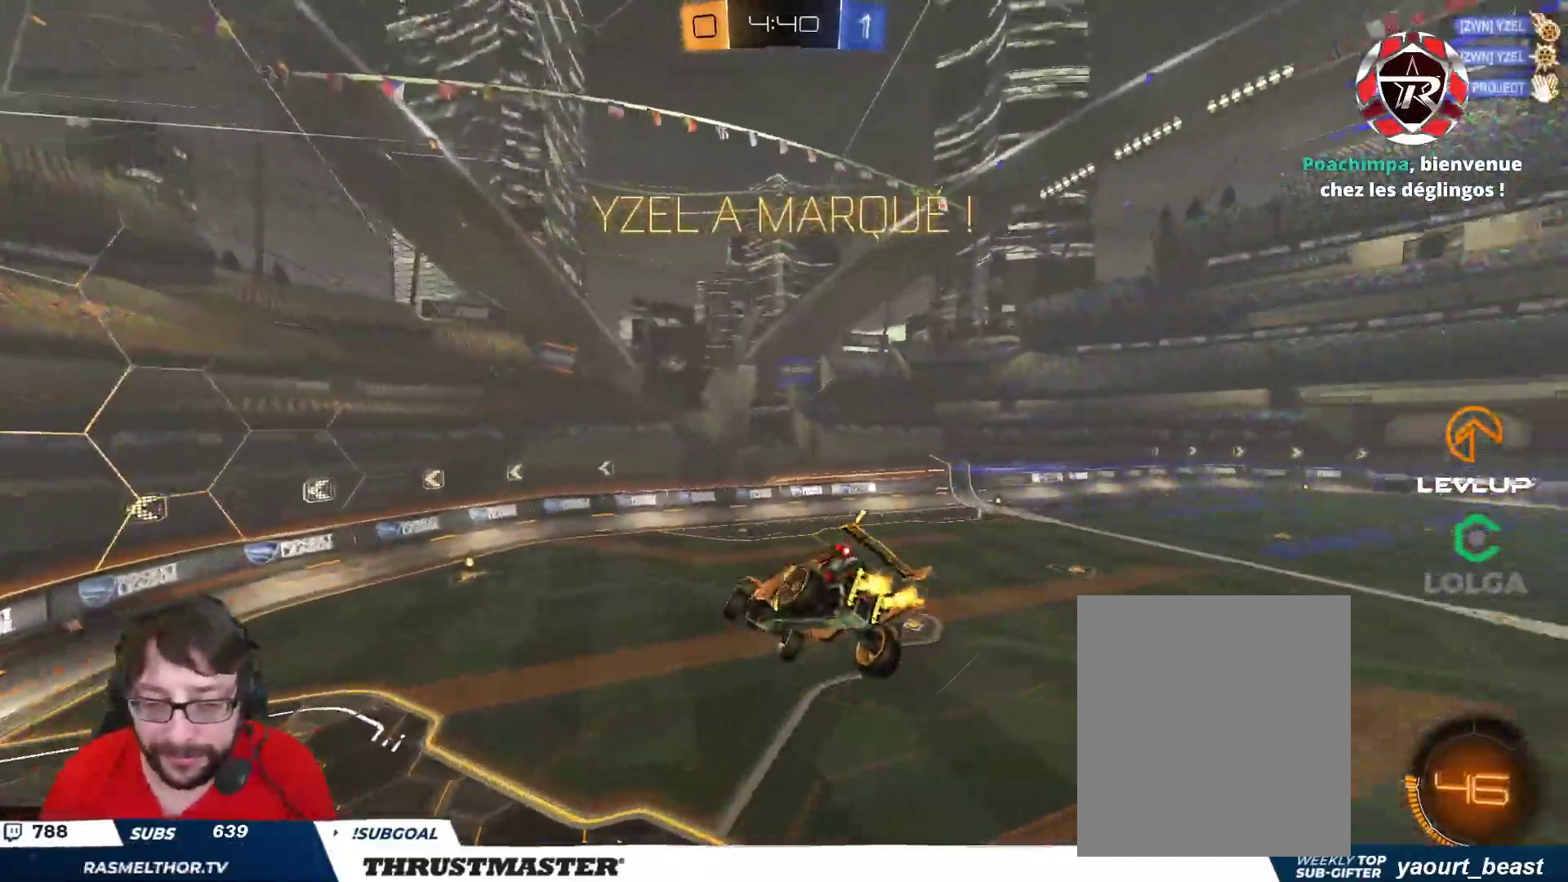
{"buttons": [], "left_stick": "up-right", "right_stick": "center", "events": [[67, "left_stick", "up-right"], [233, "L2", "up"], [333, "R2", "up"]]}
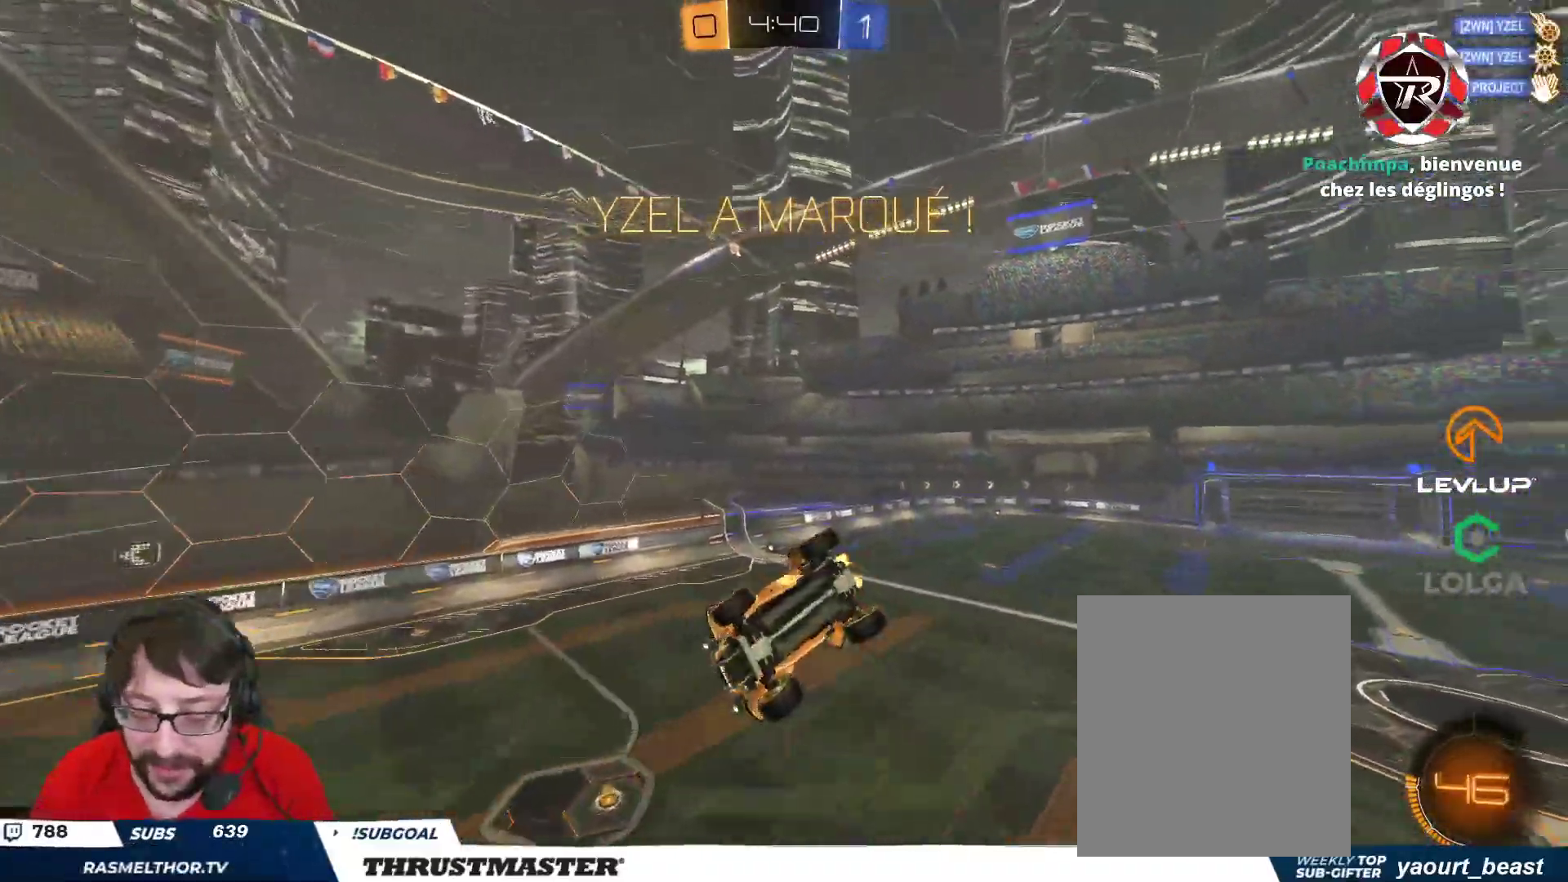
{"buttons": ["B", "Y", "L2", "R2"], "left_stick": "down-left", "right_stick": "center", "events": [[167, "left_stick", "up"], [333, "left_stick", "left"], [367, "L2", "down"], [400, "B", "down"], [400, "R2", "down"], [417, "Y", "down"], [433, "left_stick", "down-left"]]}
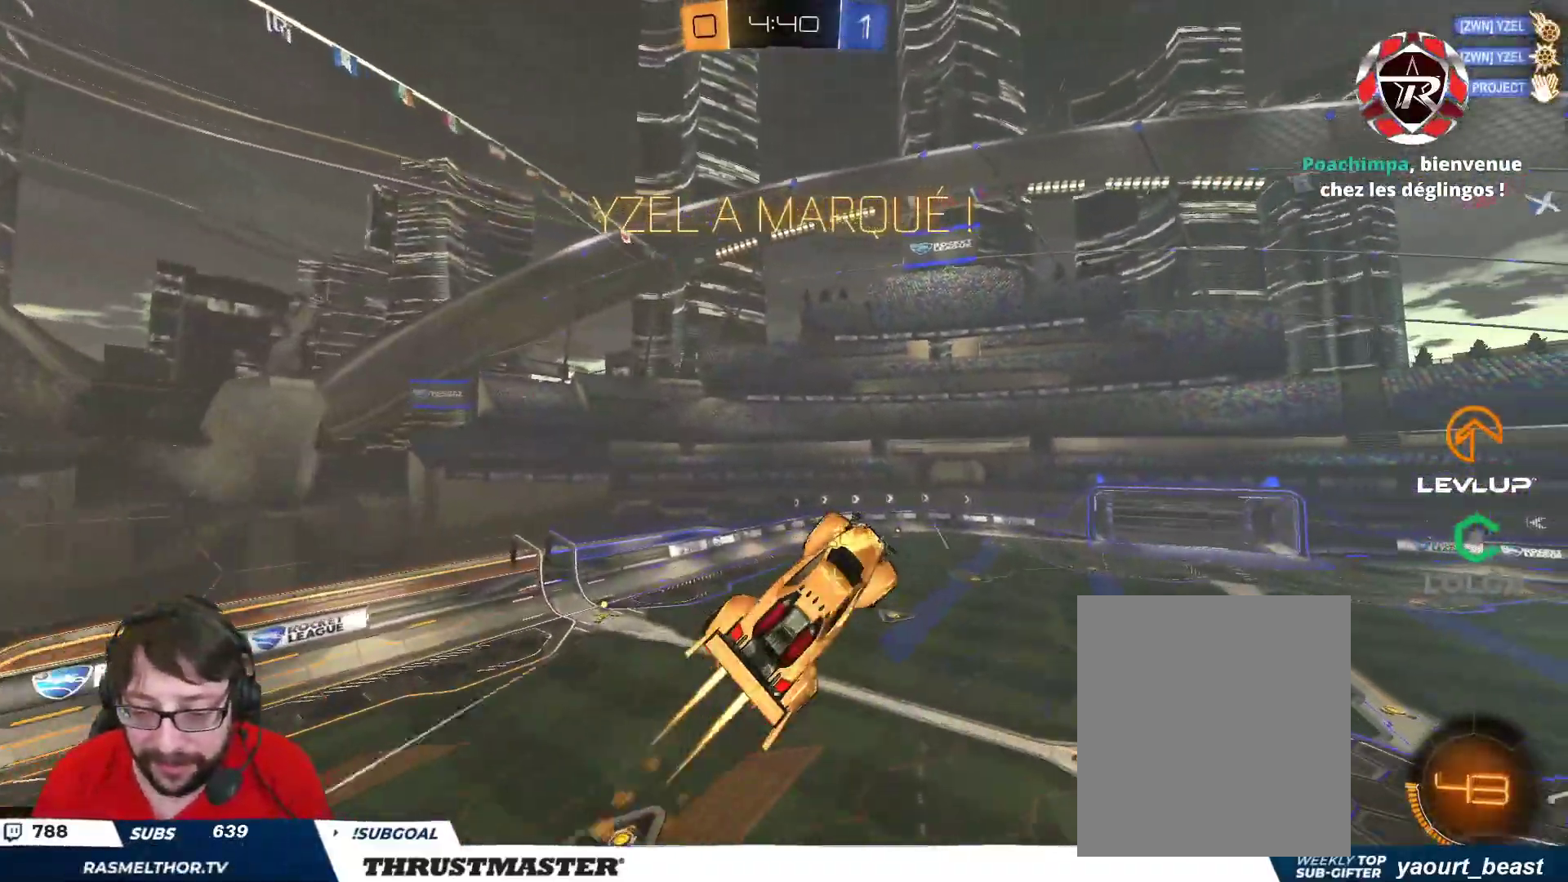
{"buttons": ["R2"], "left_stick": "down", "right_stick": "center", "events": [[17, "left_stick", "down"], [67, "Y", "up"], [117, "left_stick", "center"], [133, "L2", "up"], [150, "B", "up"], [217, "R2", "up"], [350, "left_stick", "down-left"], [483, "left_stick", "down"], [500, "R2", "down"]]}
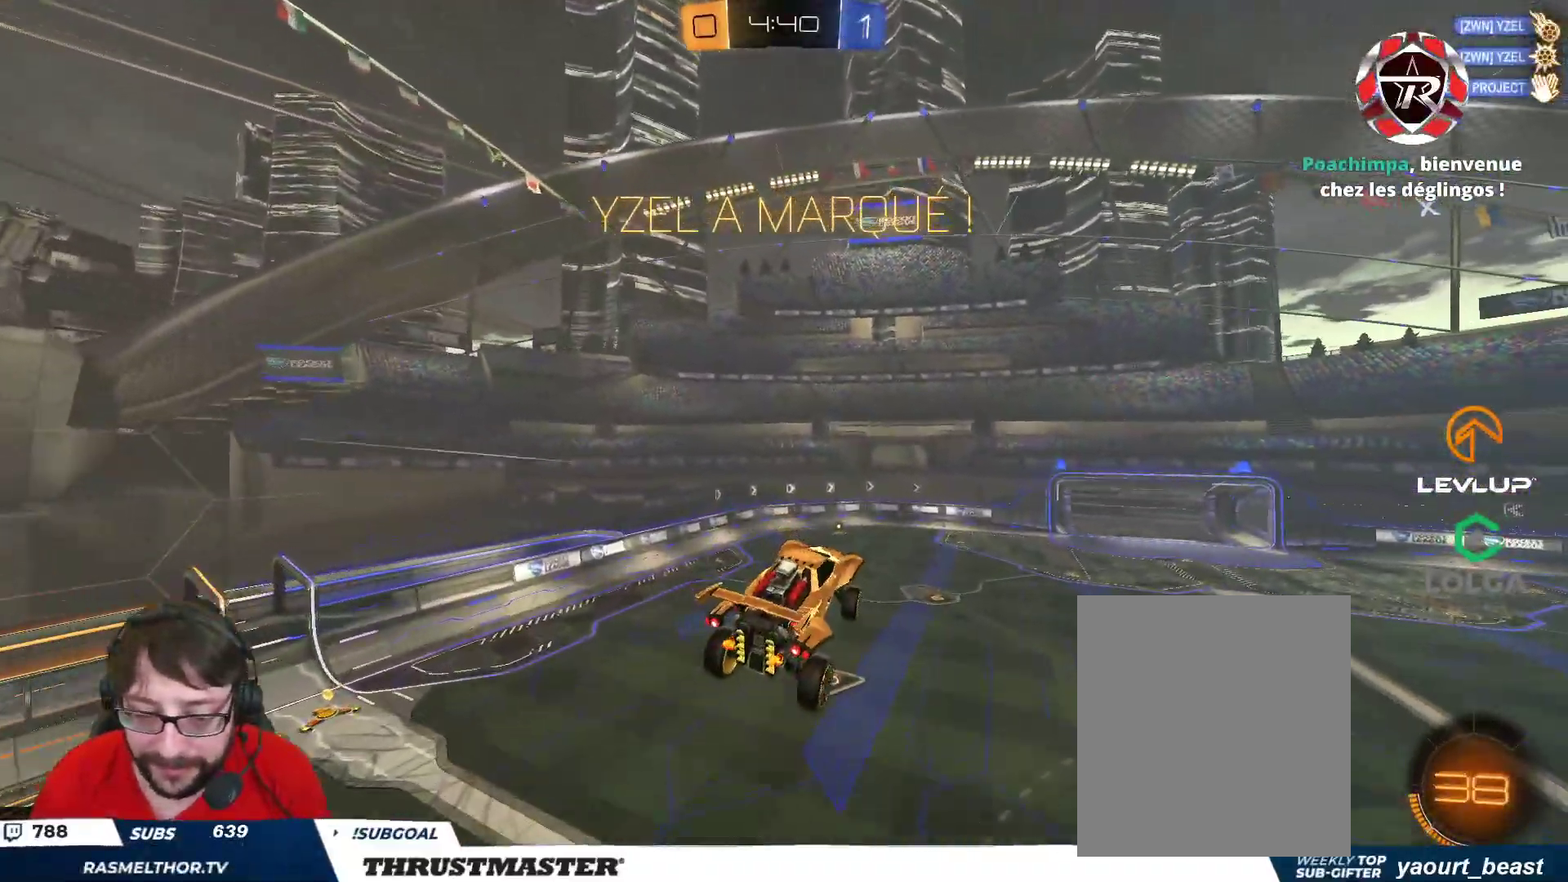
{"buttons": ["Y", "R2"], "left_stick": "center", "right_stick": "center", "events": [[17, "left_stick", "down-left"], [33, "Y", "down"], [50, "left_stick", "center"], [117, "Y", "up"], [283, "left_stick", "up"], [350, "R2", "up"], [417, "left_stick", "center"], [450, "R2", "down"], [467, "Y", "down"]]}
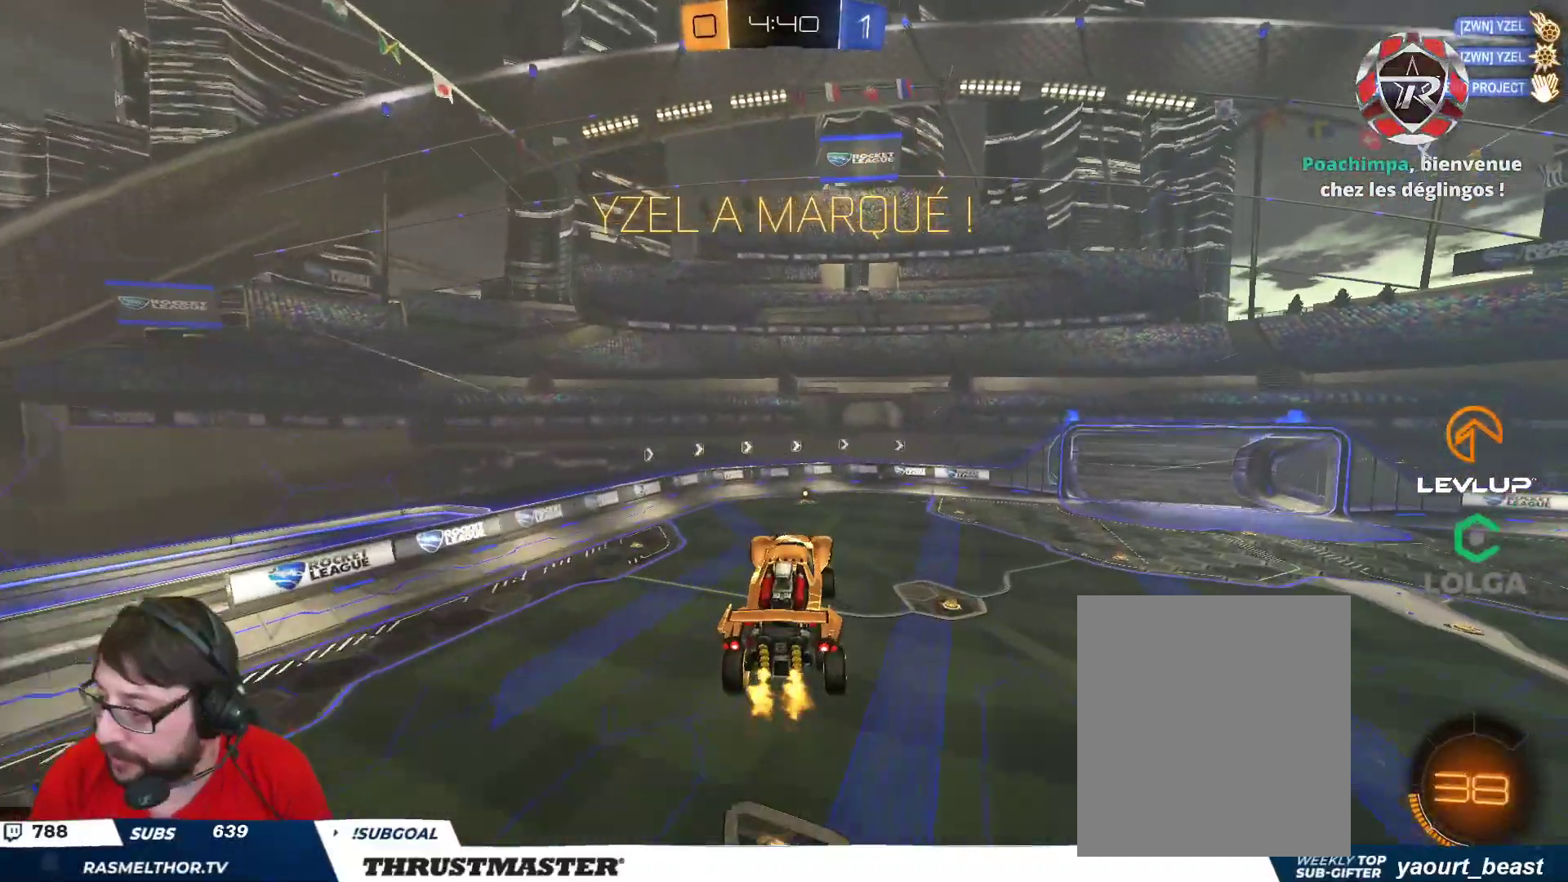
{"buttons": ["R2"], "left_stick": "center", "right_stick": "center", "events": [[50, "Y", "up"], [117, "left_stick", "down"], [233, "left_stick", "center"], [283, "R2", "up"], [383, "R2", "down"]]}
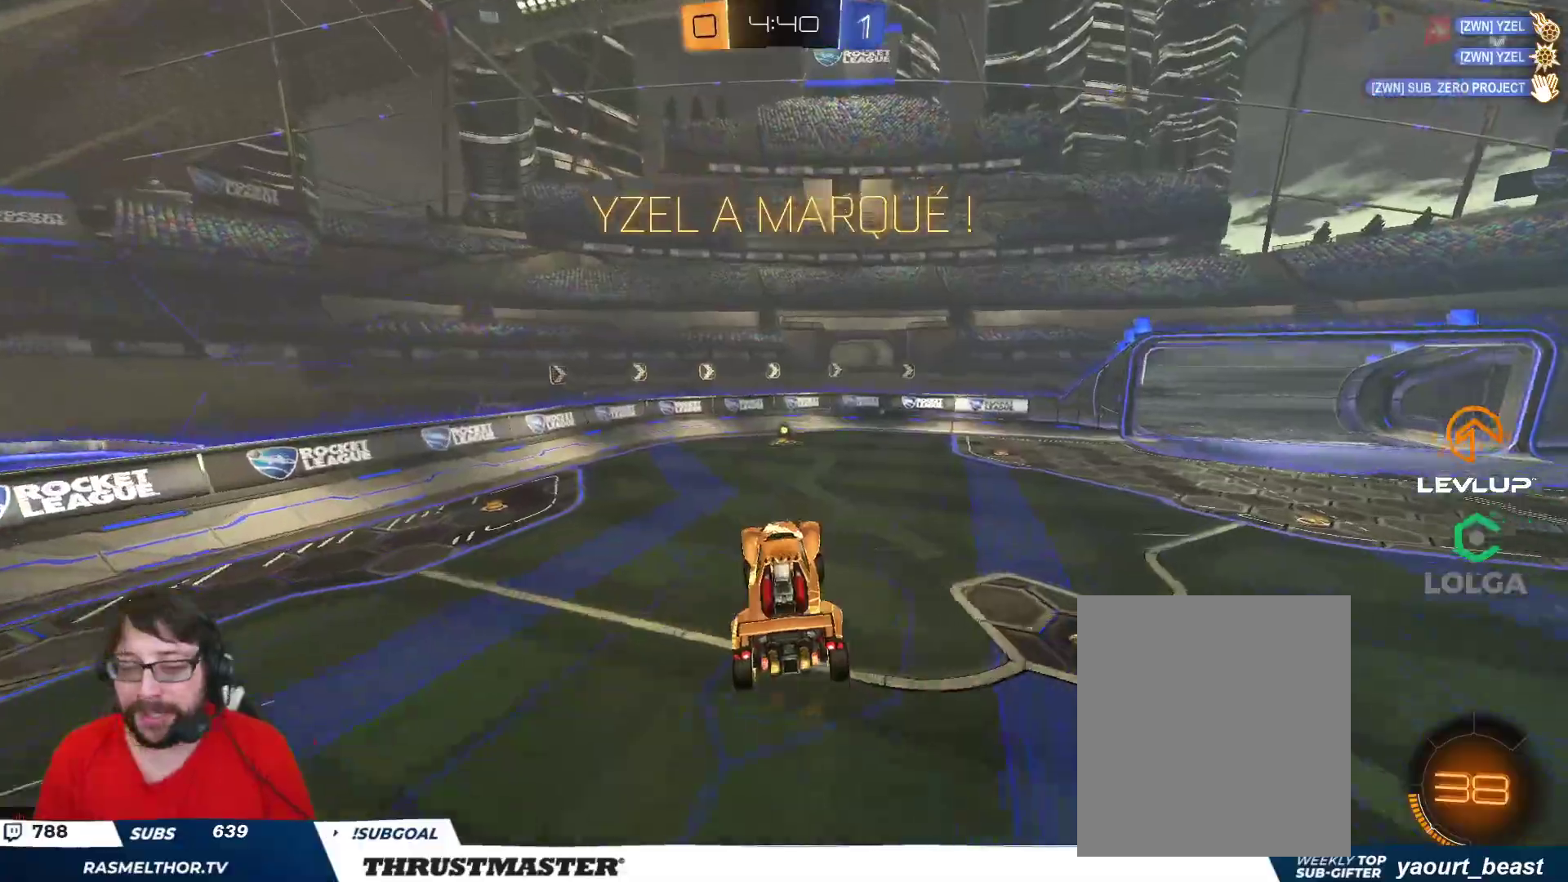
{"buttons": ["A"], "left_stick": "right", "right_stick": "center", "events": [[33, "left_stick", "right"], [133, "left_stick", "center"], [383, "left_stick", "right"], [450, "R2", "up"], [467, "A", "down"]]}